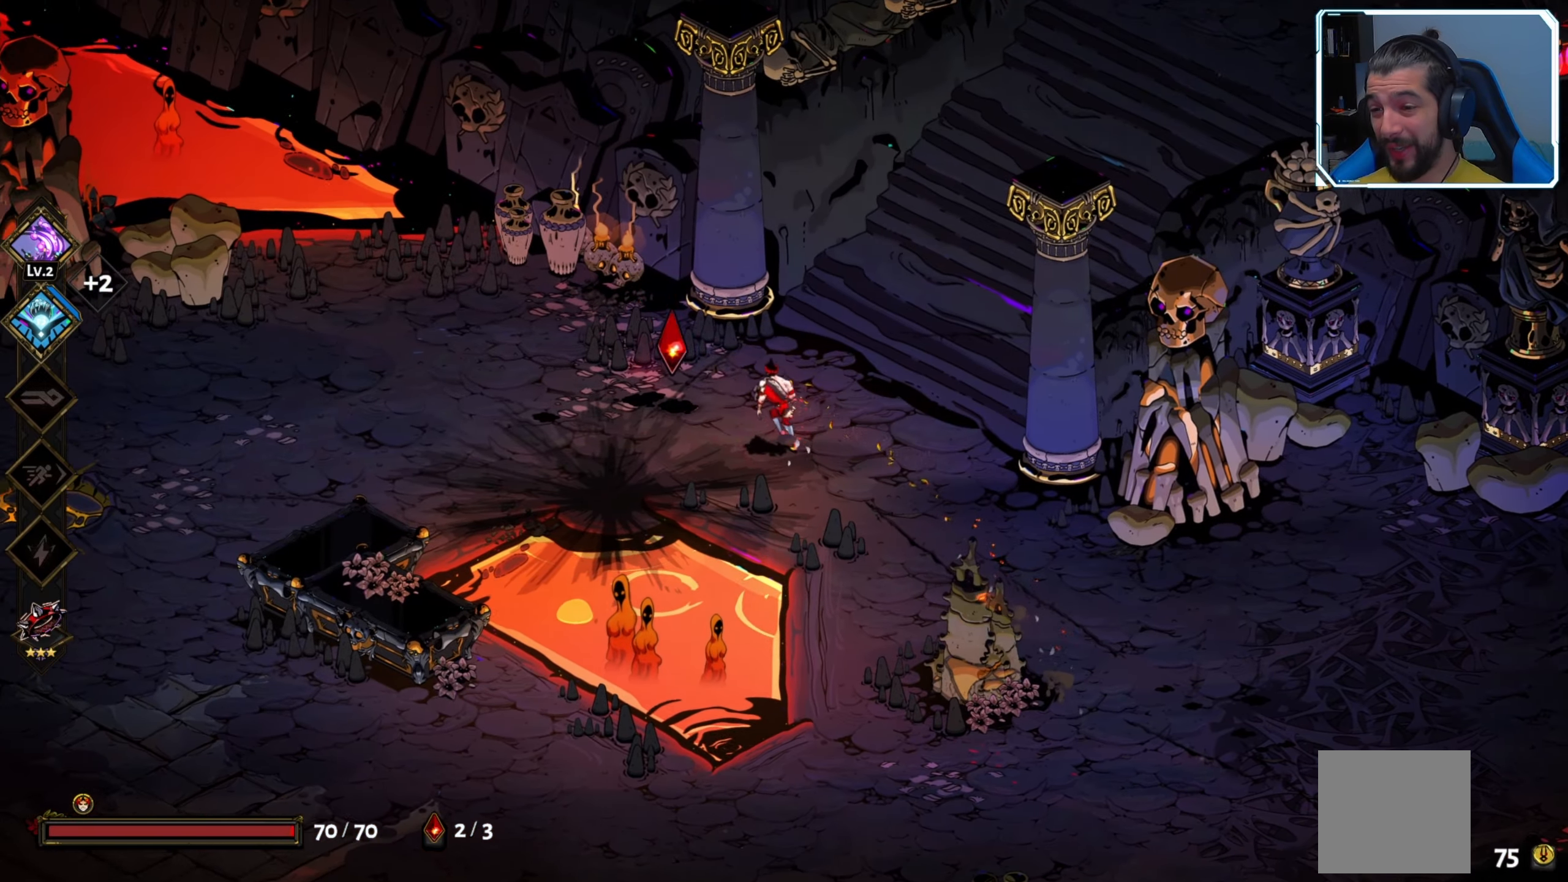
Gameplay with a controller (Xbox layout); each line is a JSON object with the inputs held at the frame after it. "events" lists button and stick changes between this image and that frame as [ms after this image, input, new state], when the widget could be followed in between.
{"buttons": [], "left_stick": "down-right", "right_stick": "center", "events": [[283, "left_stick", "down-right"]]}
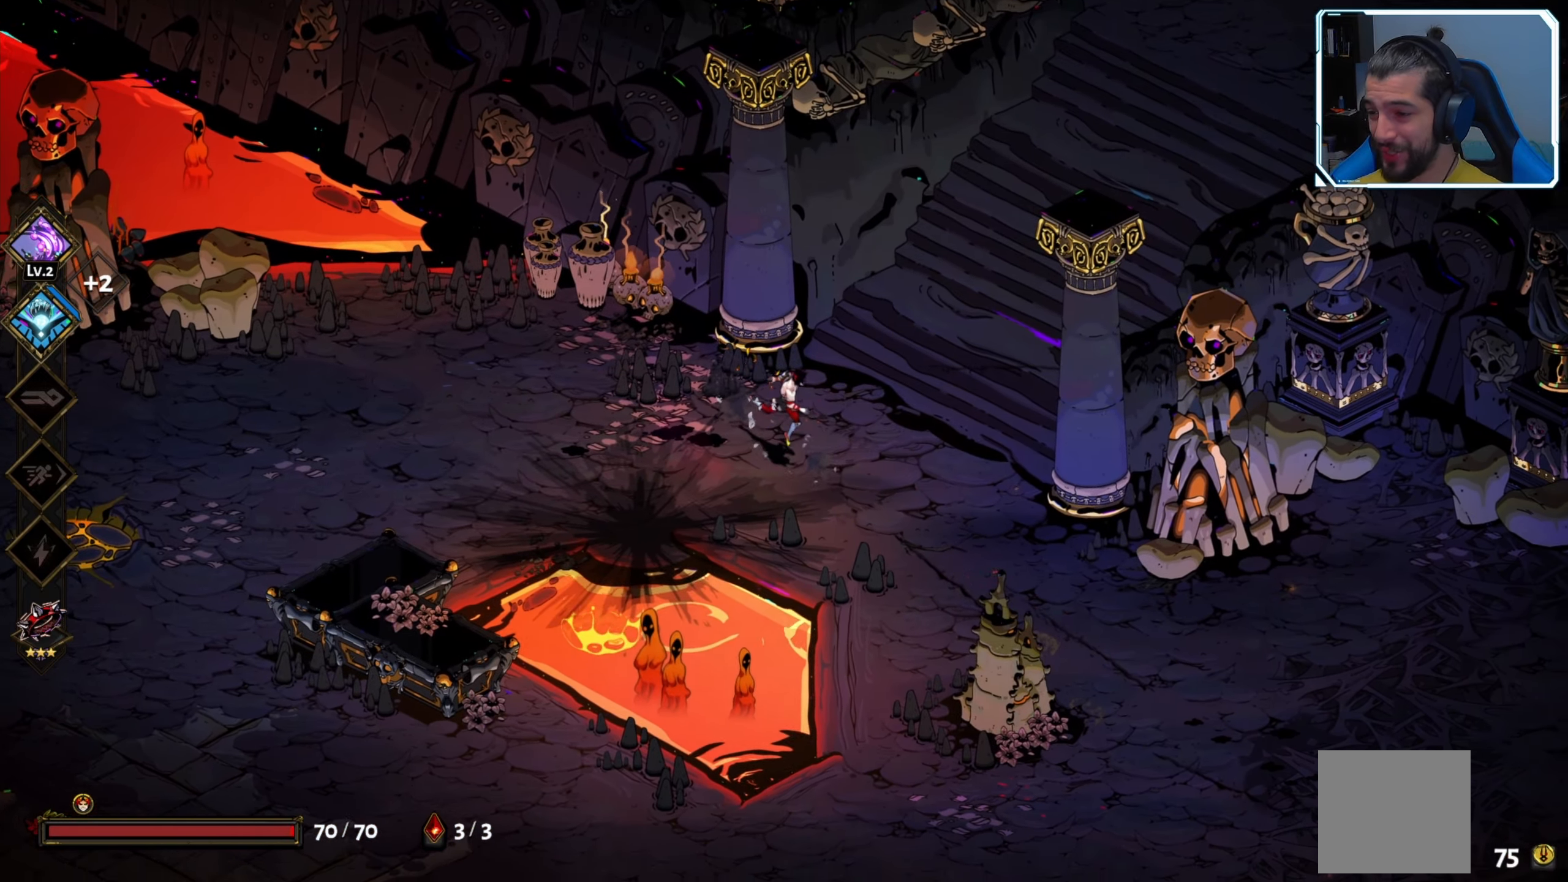
{"buttons": [], "left_stick": "down-right", "right_stick": "center", "events": [[66, "A", "down"], [200, "A", "up"]]}
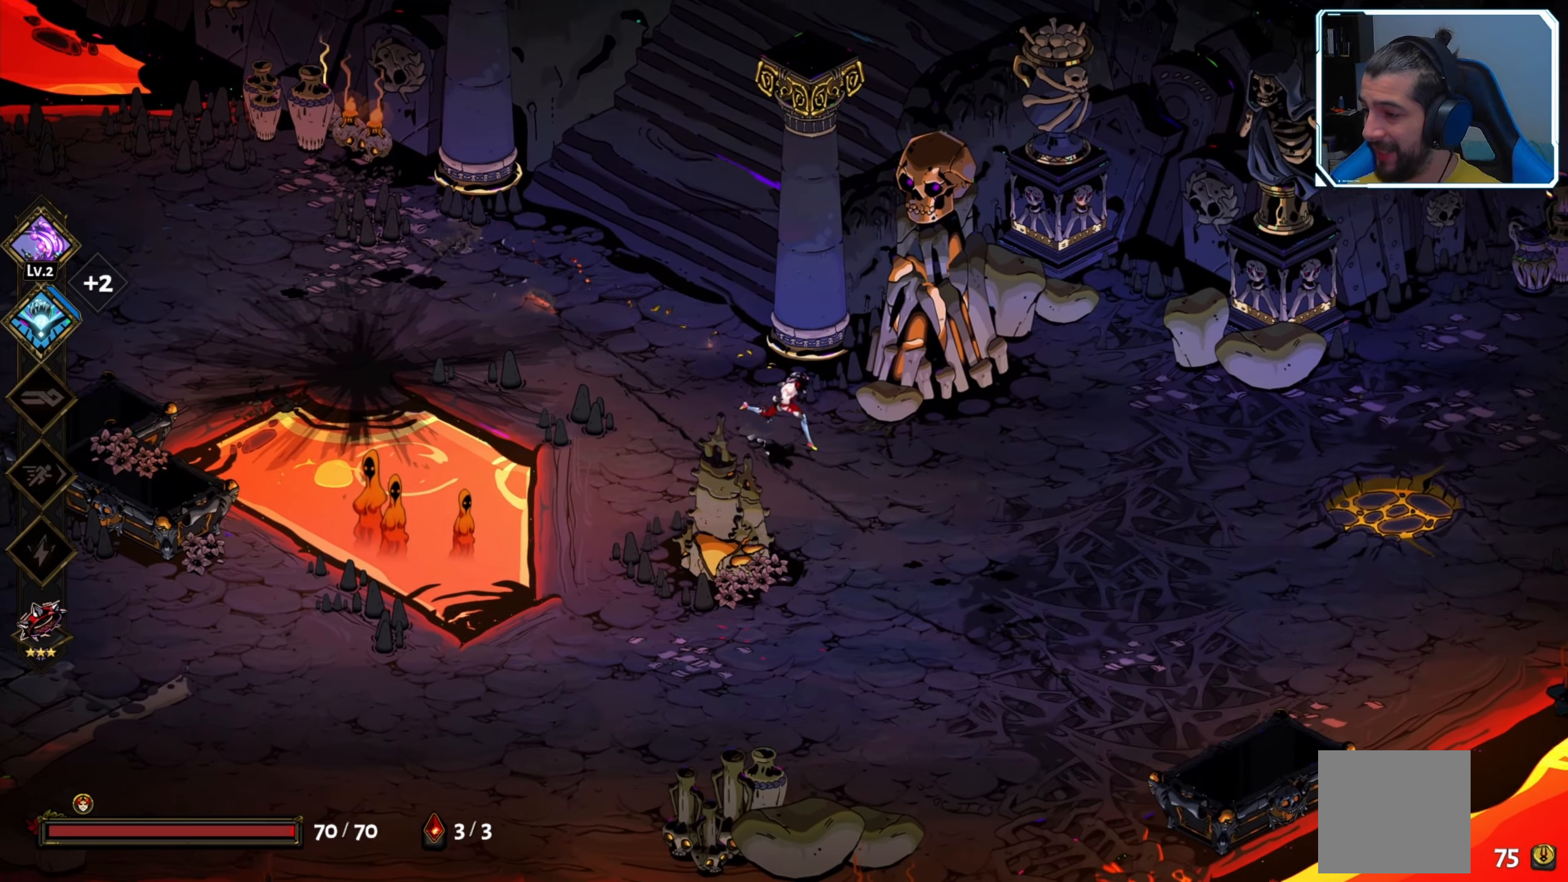
{"buttons": [], "left_stick": "up-right", "right_stick": "center", "events": [[16, "left_stick", "right"], [350, "left_stick", "up-right"]]}
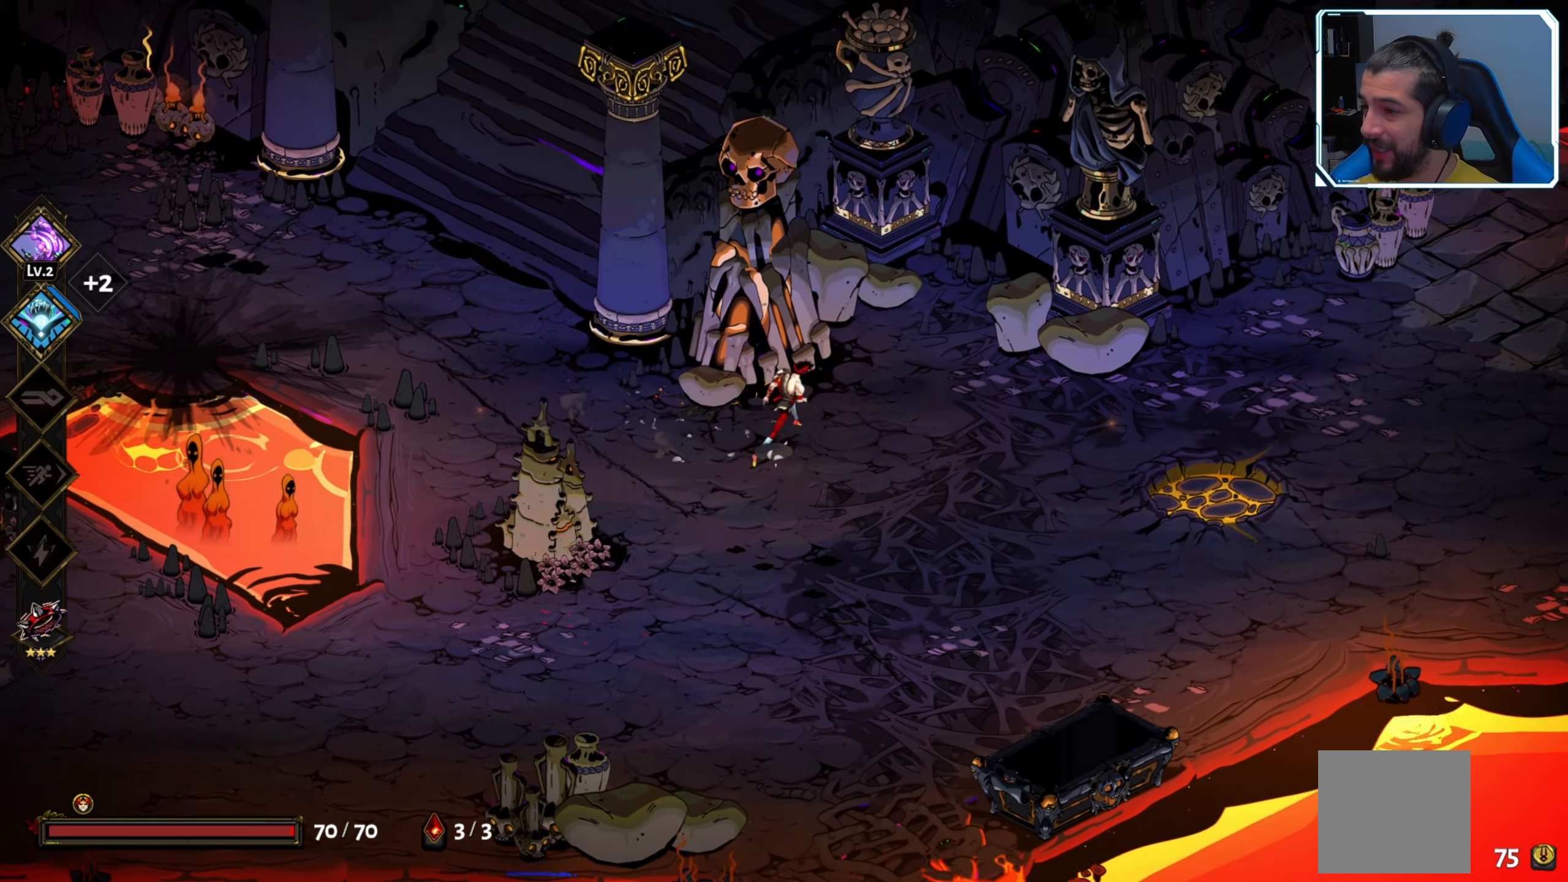
{"buttons": [], "left_stick": "left", "right_stick": "center", "events": [[66, "left_stick", "up-left"], [183, "left_stick", "left"]]}
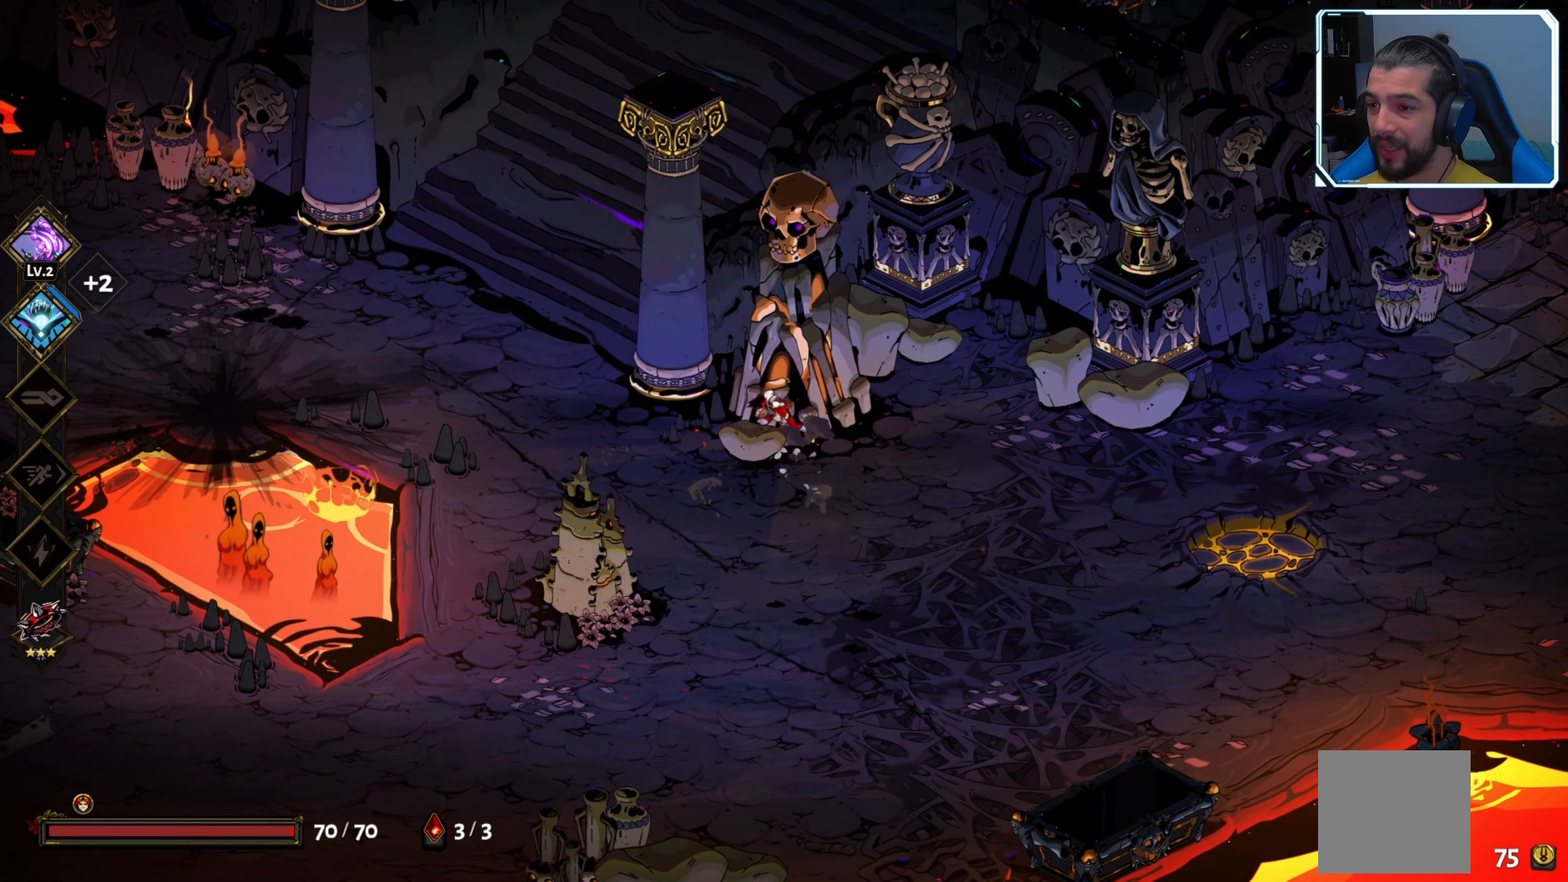
{"buttons": [], "left_stick": "up-left", "right_stick": "center", "events": [[183, "left_stick", "down-left"], [483, "left_stick", "up-left"]]}
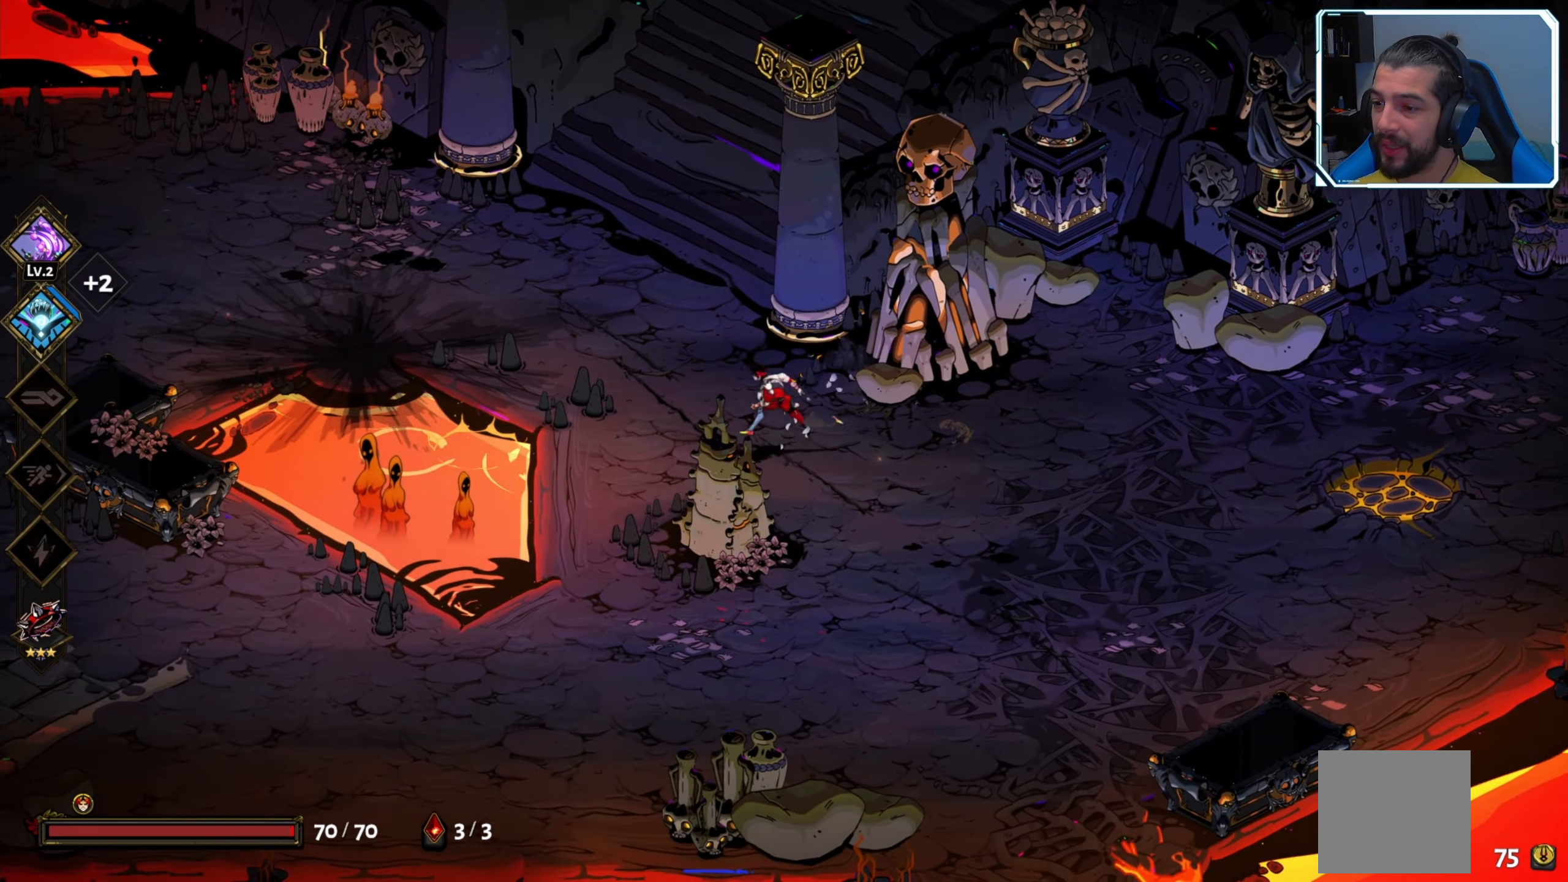
{"buttons": ["A"], "left_stick": "up", "right_stick": "center", "events": [[216, "left_stick", "up"], [416, "A", "down"]]}
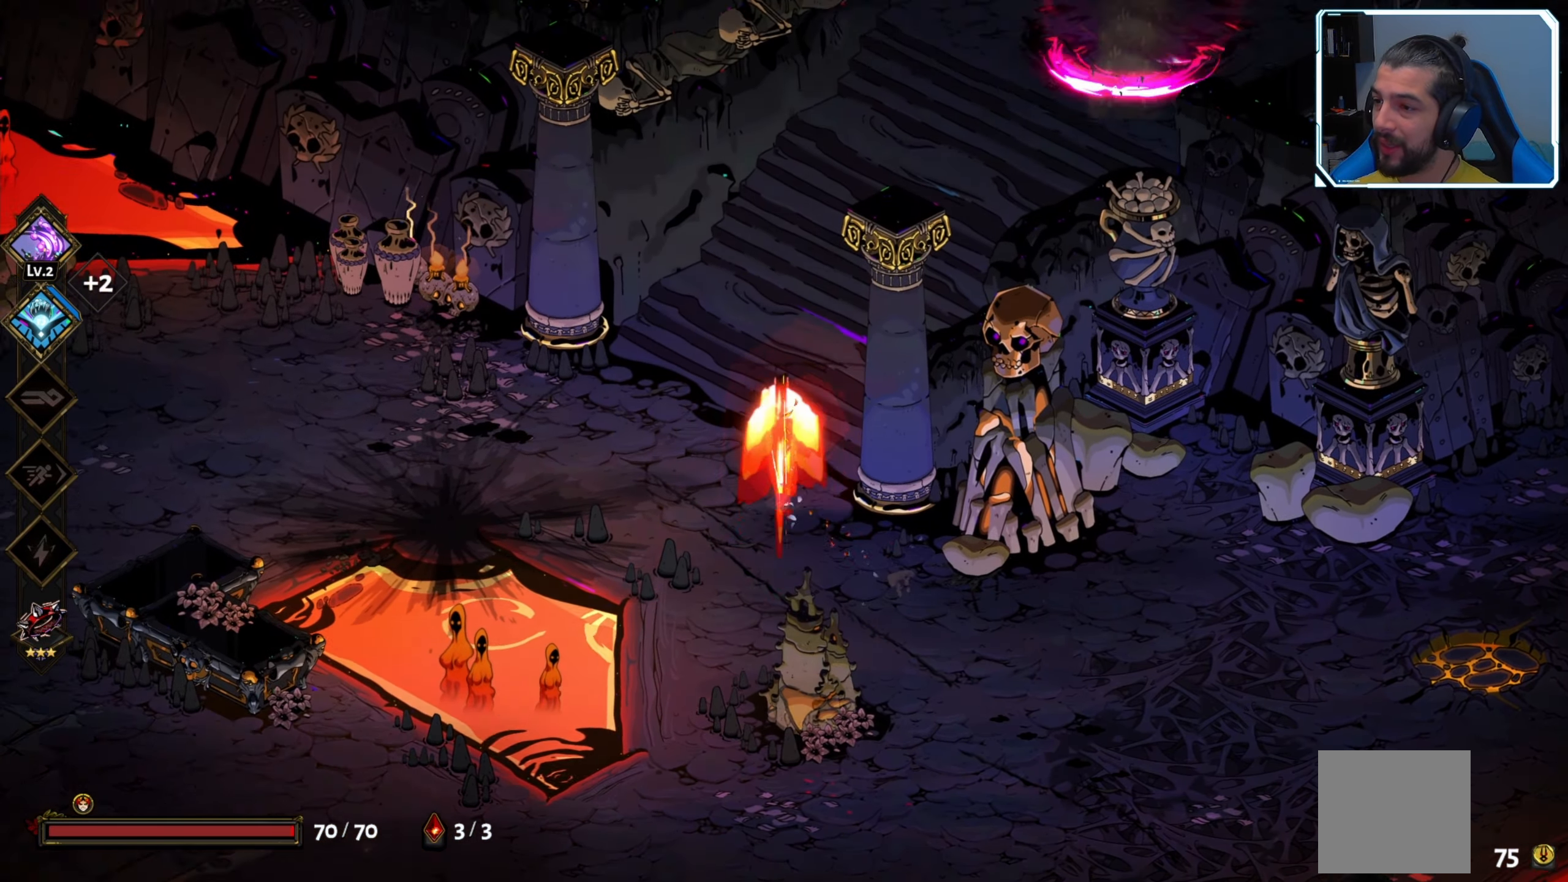
{"buttons": ["A"], "left_stick": "up-right", "right_stick": "center", "events": [[33, "A", "up"], [133, "left_stick", "up-right"], [366, "A", "down"]]}
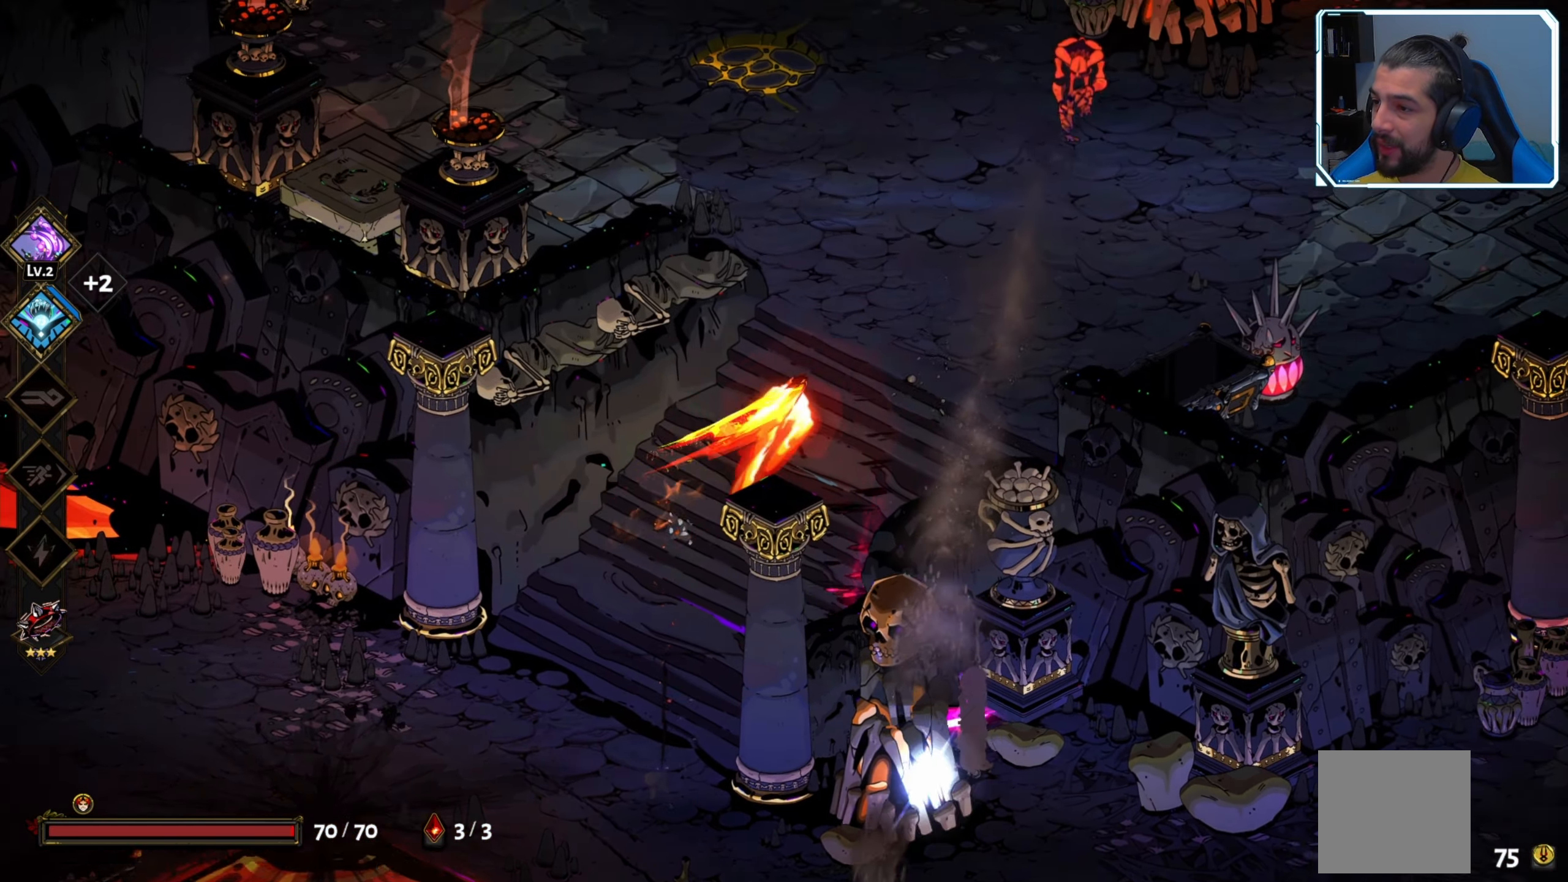
{"buttons": [], "left_stick": "up-right", "right_stick": "center", "events": [[16, "A", "up"], [133, "B", "down"], [250, "B", "up"]]}
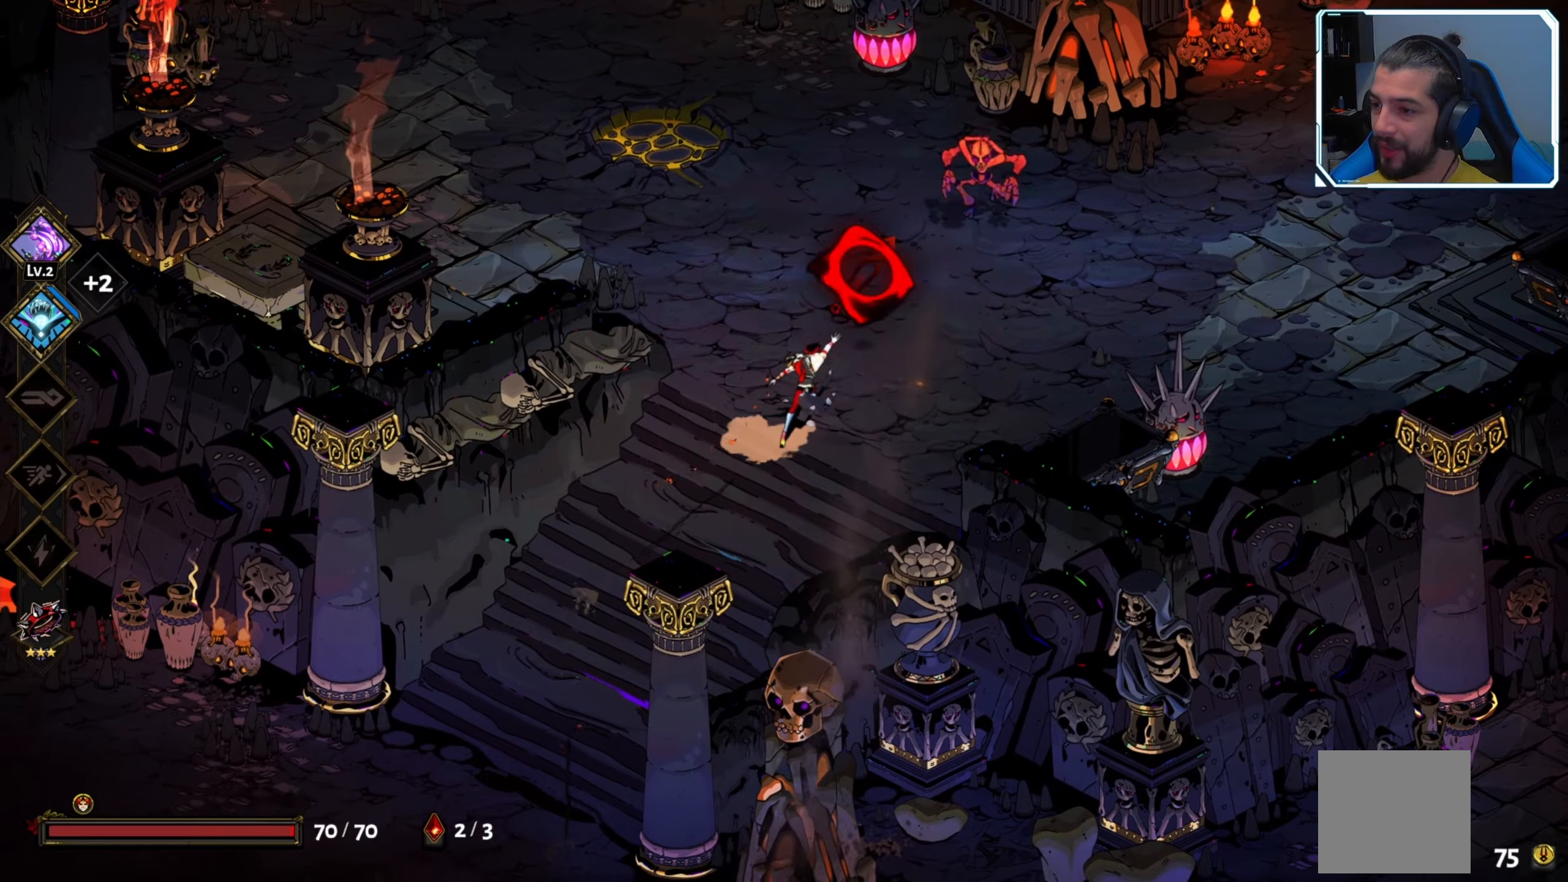
{"buttons": [], "left_stick": "up-right", "right_stick": "center", "events": [[83, "A", "down"], [200, "A", "up"], [367, "X", "down"], [467, "X", "up"]]}
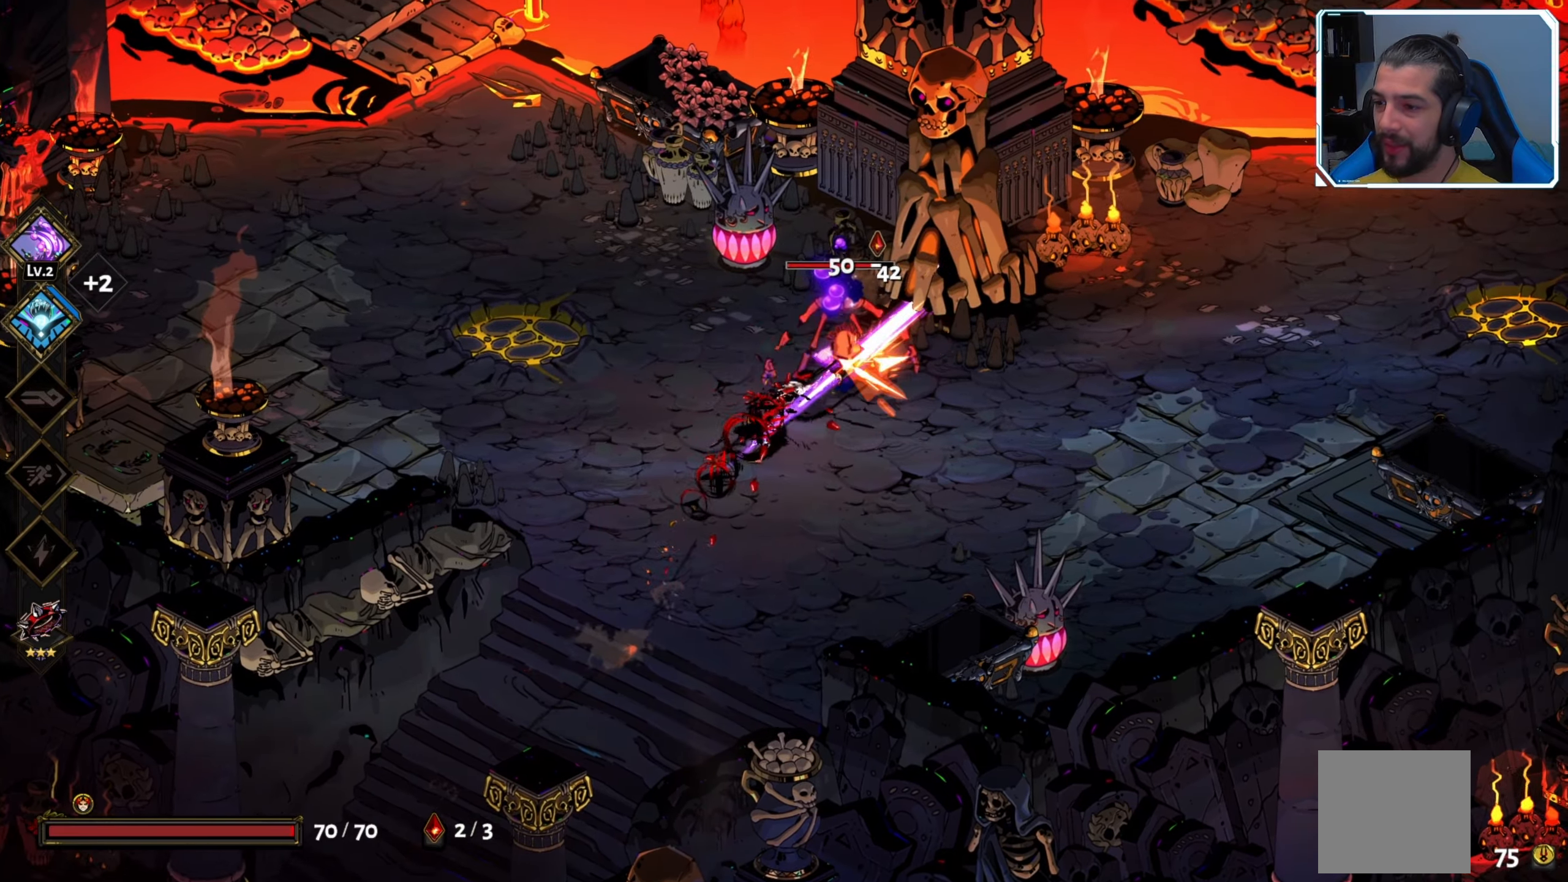
{"buttons": ["Y"], "left_stick": "up-left", "right_stick": "center", "events": [[33, "X", "down"], [100, "X", "up"], [100, "left_stick", "center"], [167, "X", "down"], [233, "X", "up"], [300, "X", "down"], [367, "X", "up"], [450, "left_stick", "up-left"], [467, "Y", "down"]]}
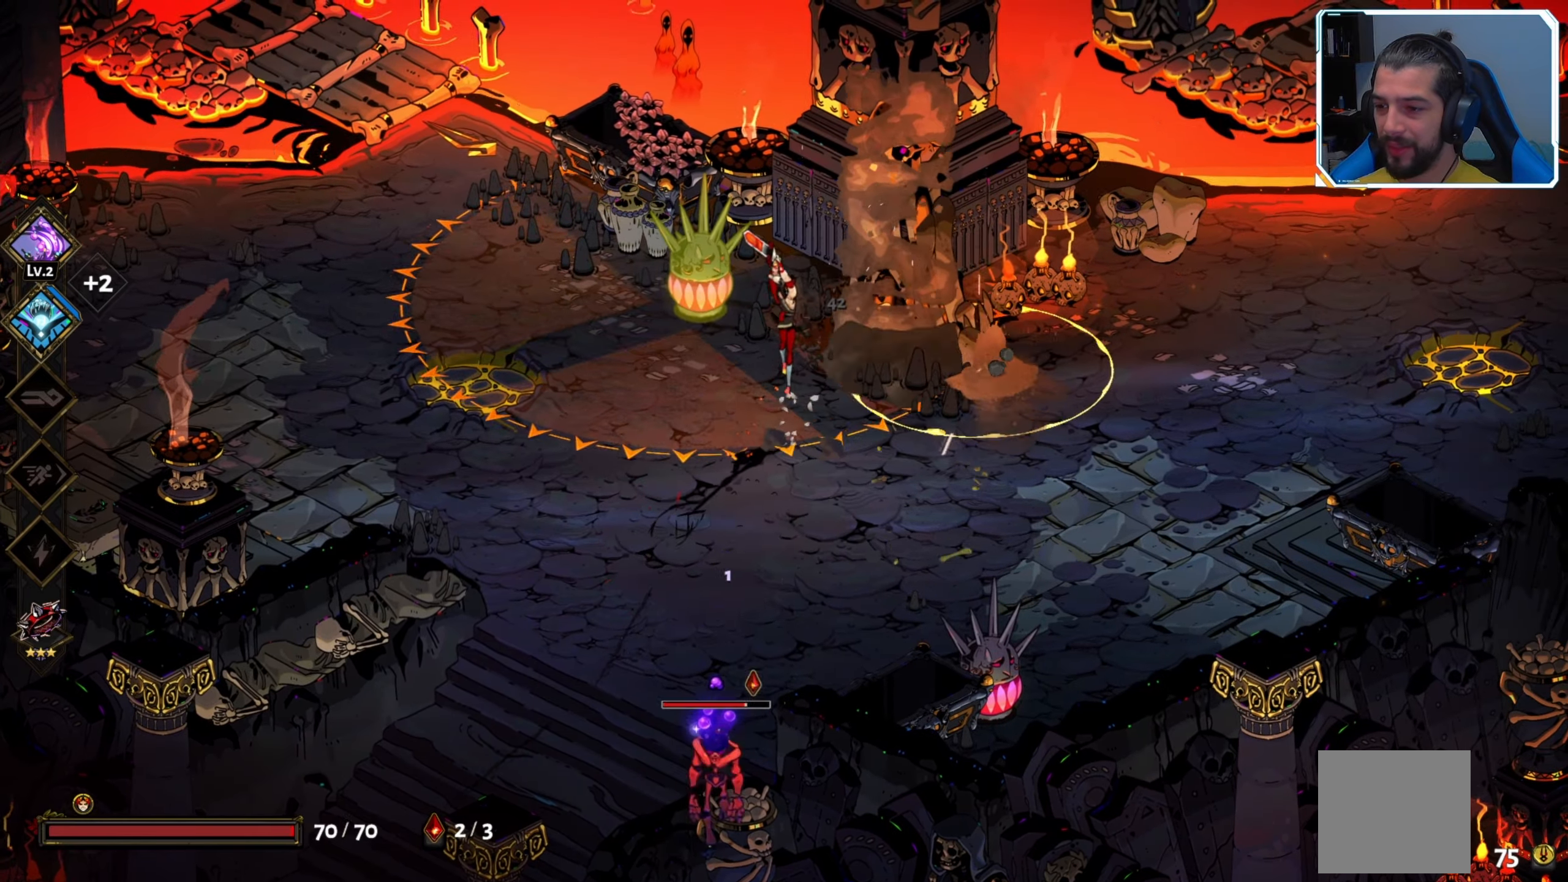
{"buttons": [], "left_stick": "down", "right_stick": "center", "events": [[83, "left_stick", "down-left"], [100, "Y", "up"], [167, "Y", "down"], [217, "left_stick", "down"], [233, "Y", "up"], [367, "A", "down"], [500, "A", "up"]]}
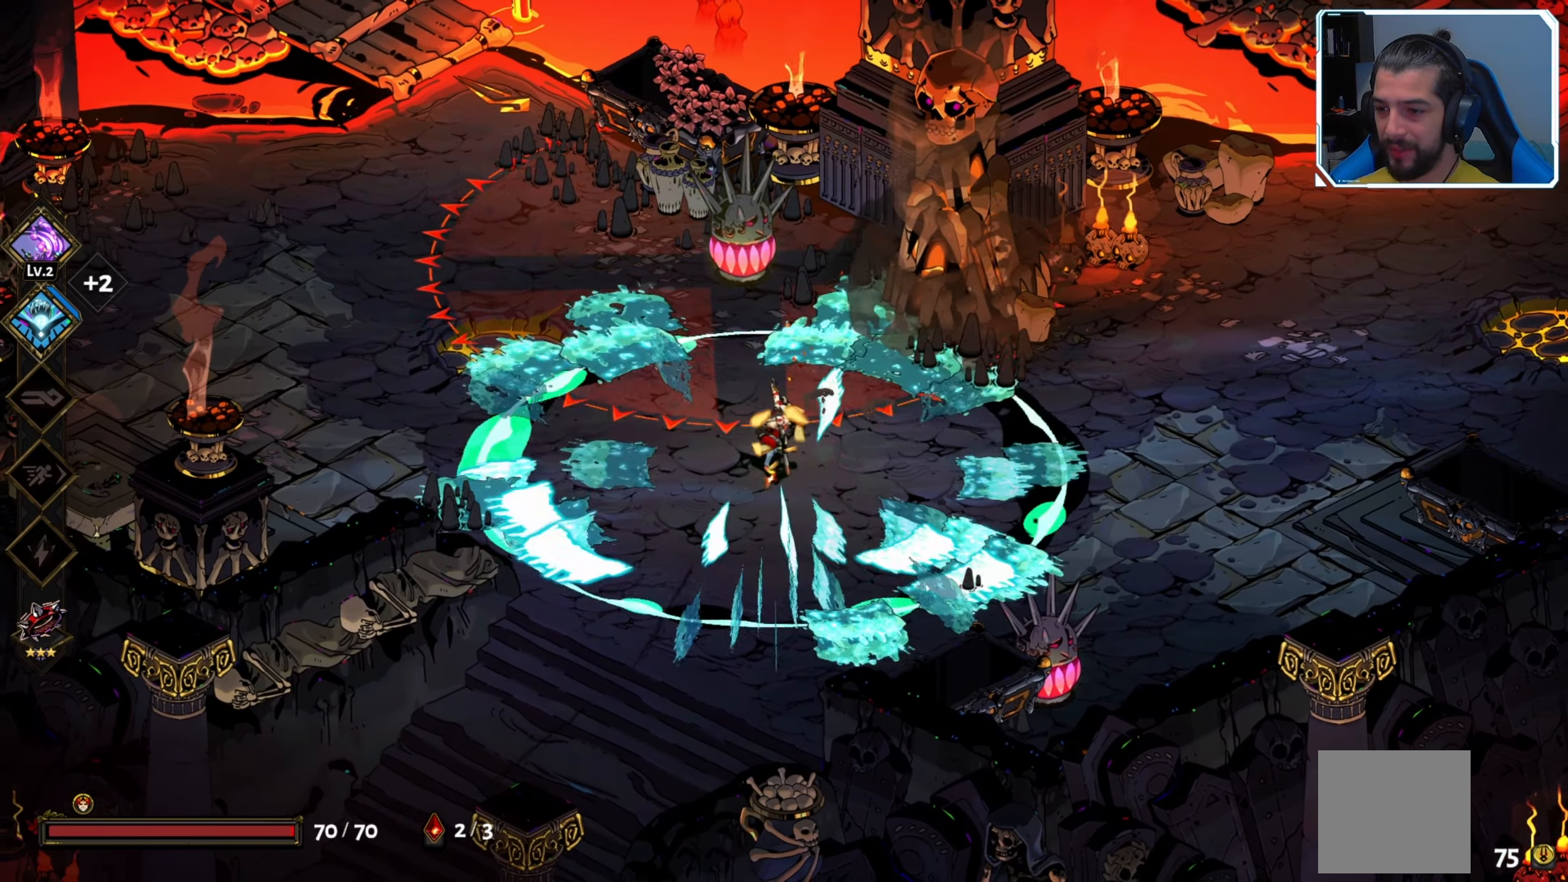
{"buttons": ["A"], "left_stick": "down", "right_stick": "center", "events": [[433, "A", "down"]]}
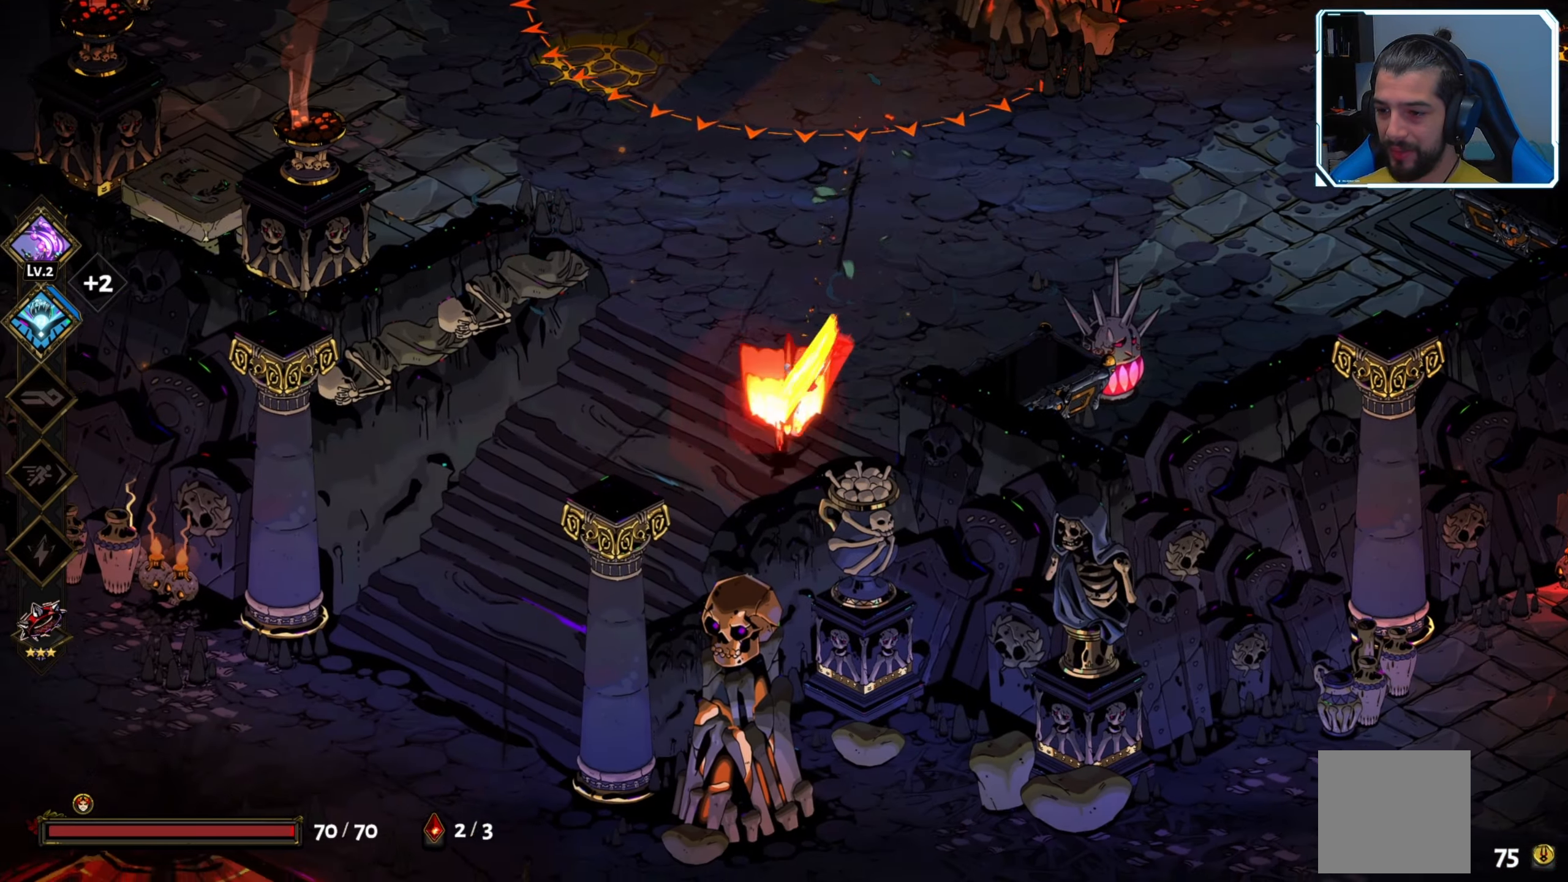
{"buttons": [], "left_stick": "down-left", "right_stick": "center", "events": [[33, "A", "up"], [467, "left_stick", "down-left"]]}
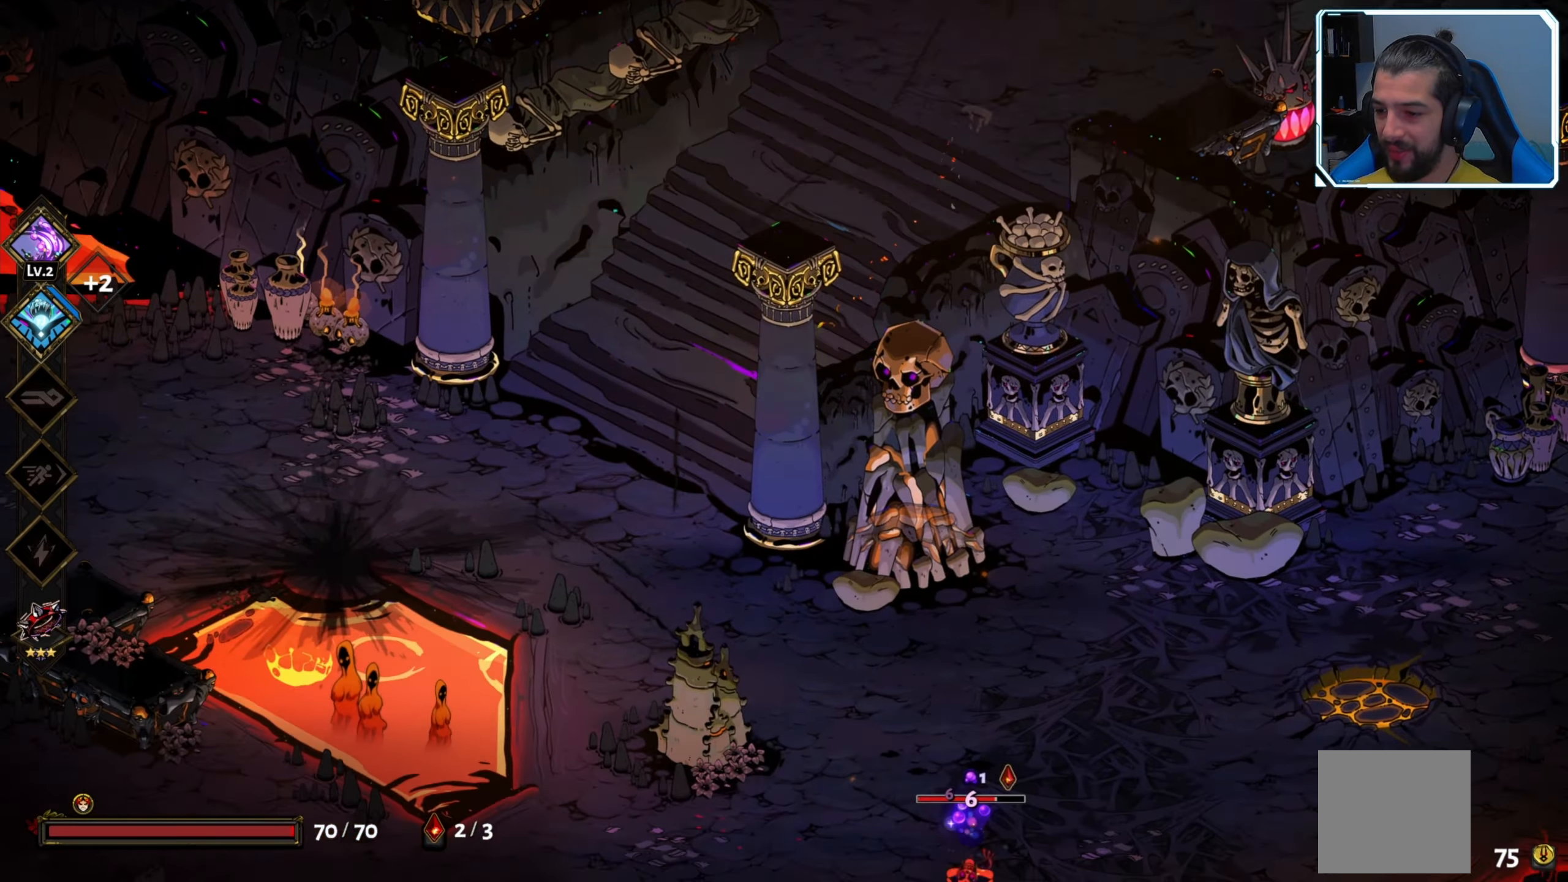
{"buttons": [], "left_stick": "down-right", "right_stick": "center", "events": [[250, "left_stick", "down"], [350, "left_stick", "down-right"]]}
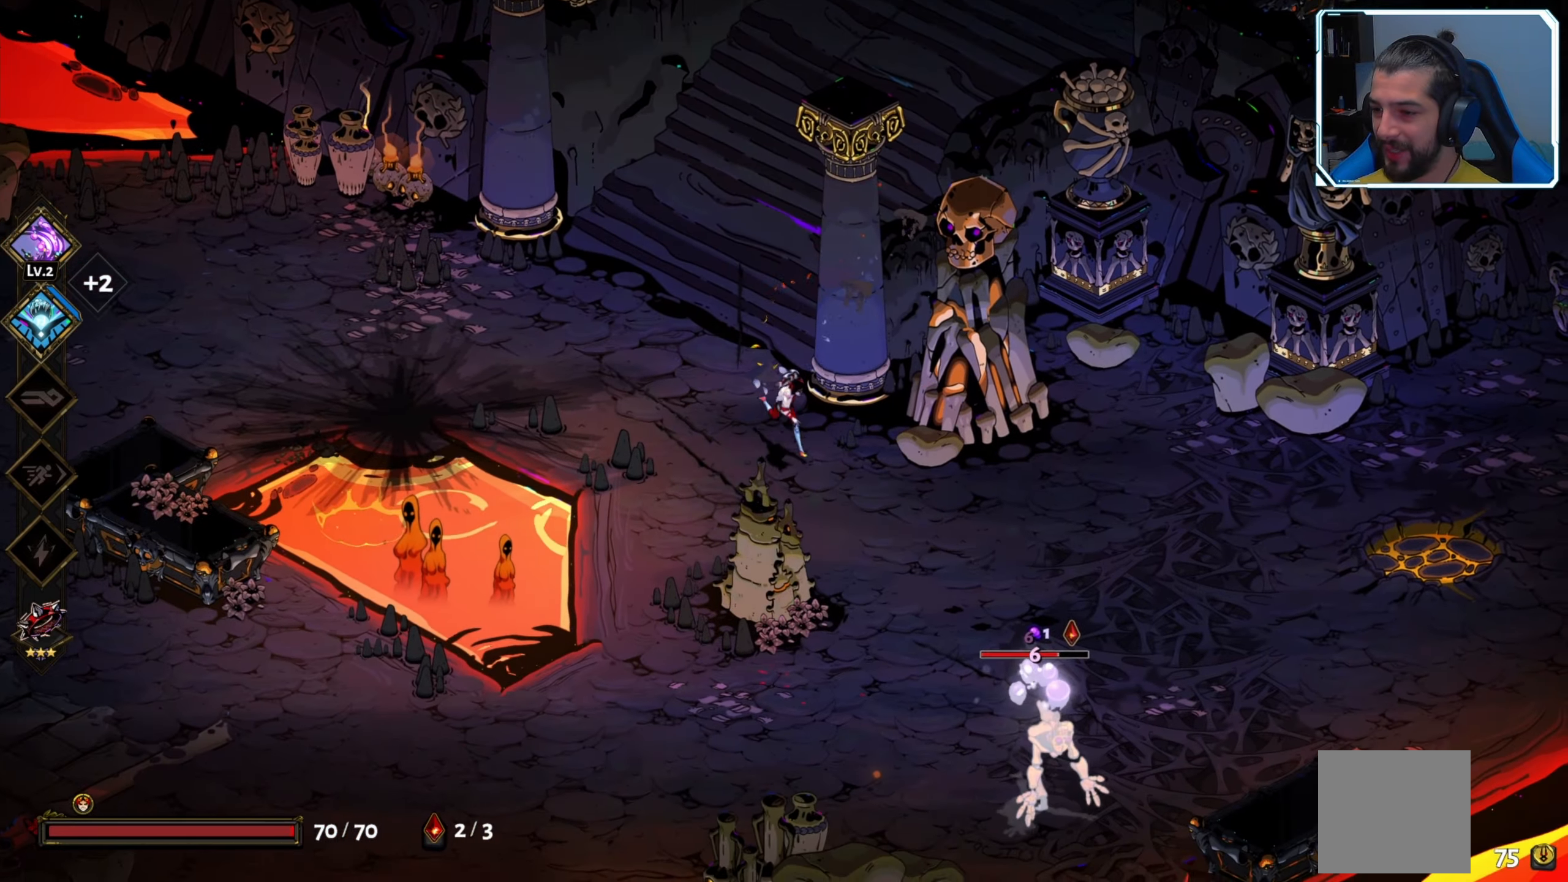
{"buttons": ["X"], "left_stick": "down", "right_stick": "center", "events": [[17, "A", "down"], [117, "X", "down"], [133, "A", "up"], [250, "X", "up"], [350, "X", "down"], [383, "left_stick", "down"], [400, "X", "up"], [483, "X", "down"]]}
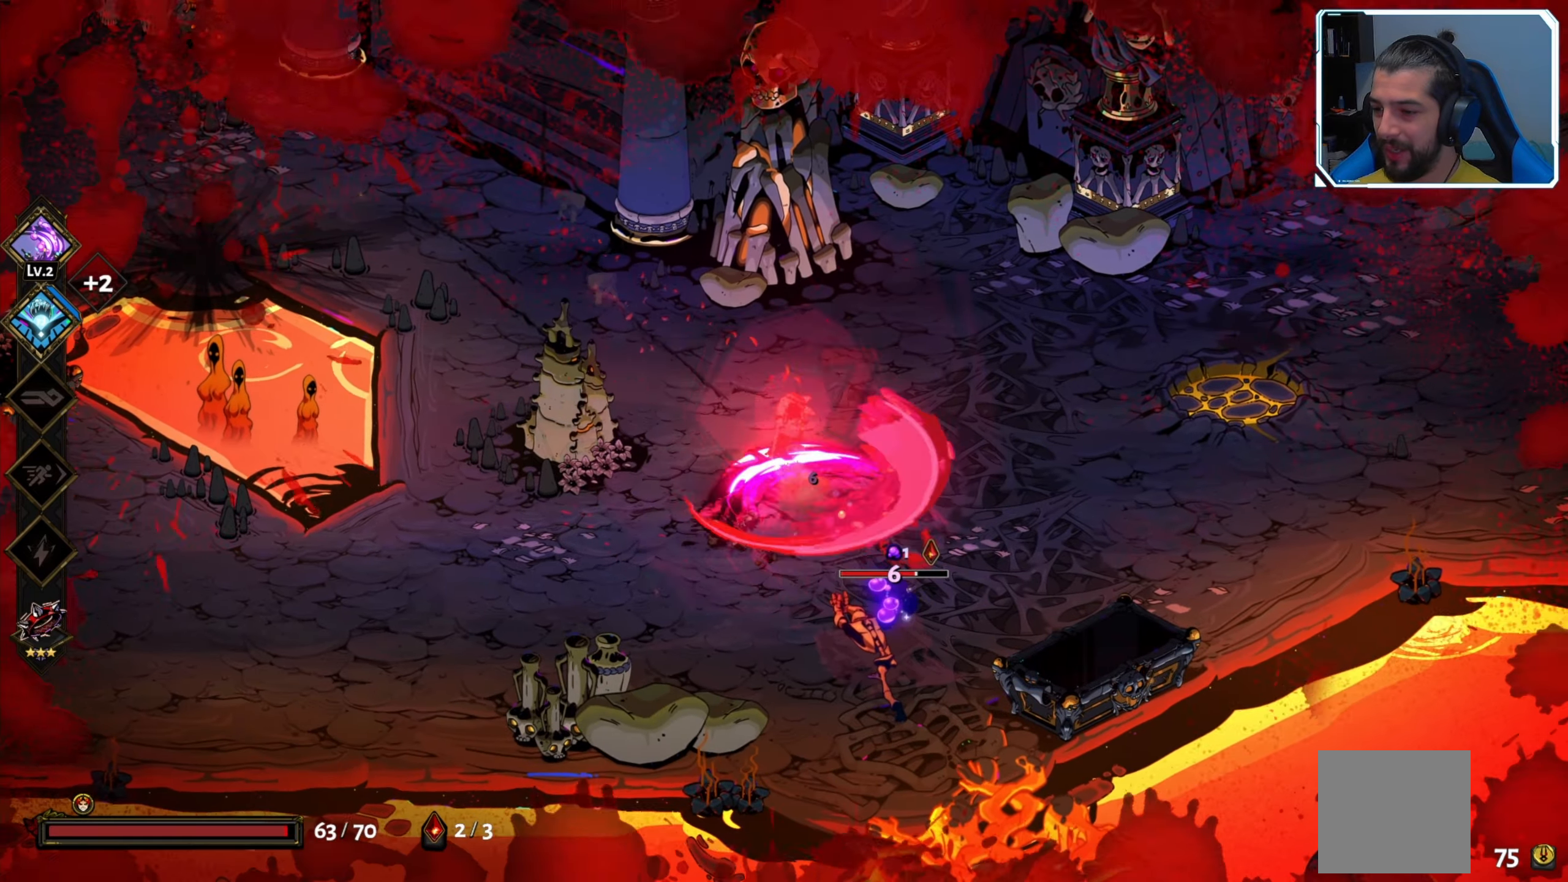
{"buttons": ["A"], "left_stick": "down", "right_stick": "center", "events": [[33, "X", "up"], [117, "X", "down"], [183, "X", "up"], [267, "X", "down"], [317, "X", "up"], [450, "A", "down"]]}
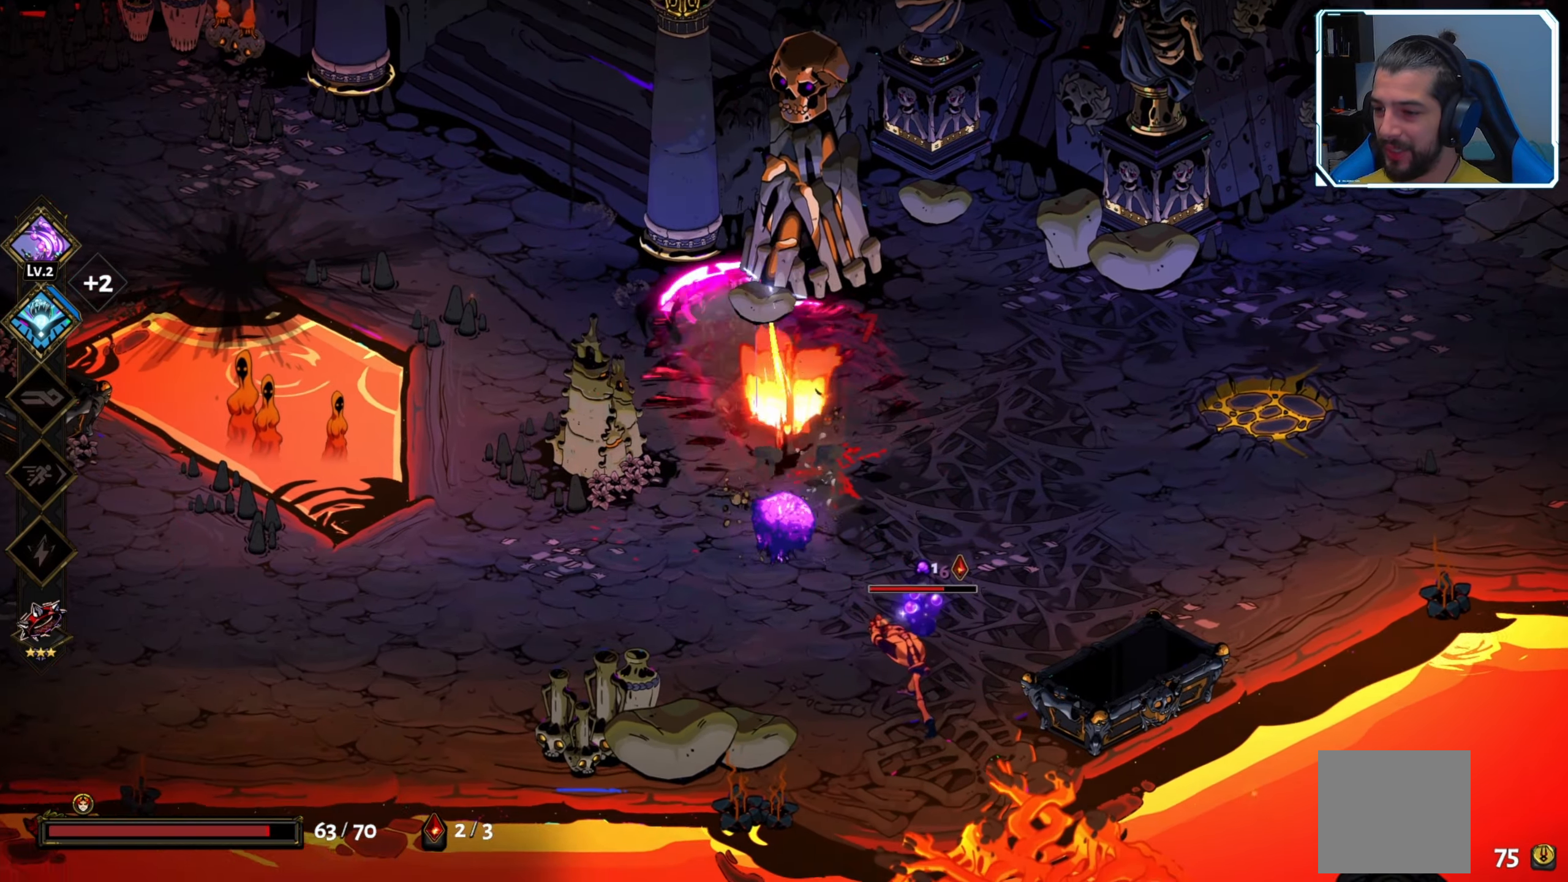
{"buttons": ["Y"], "left_stick": "up-right", "right_stick": "center", "events": [[33, "X", "down"], [50, "A", "up"], [167, "X", "up"], [200, "left_stick", "down-right"], [250, "X", "down"], [317, "X", "up"], [367, "left_stick", "up-right"], [400, "Y", "down"]]}
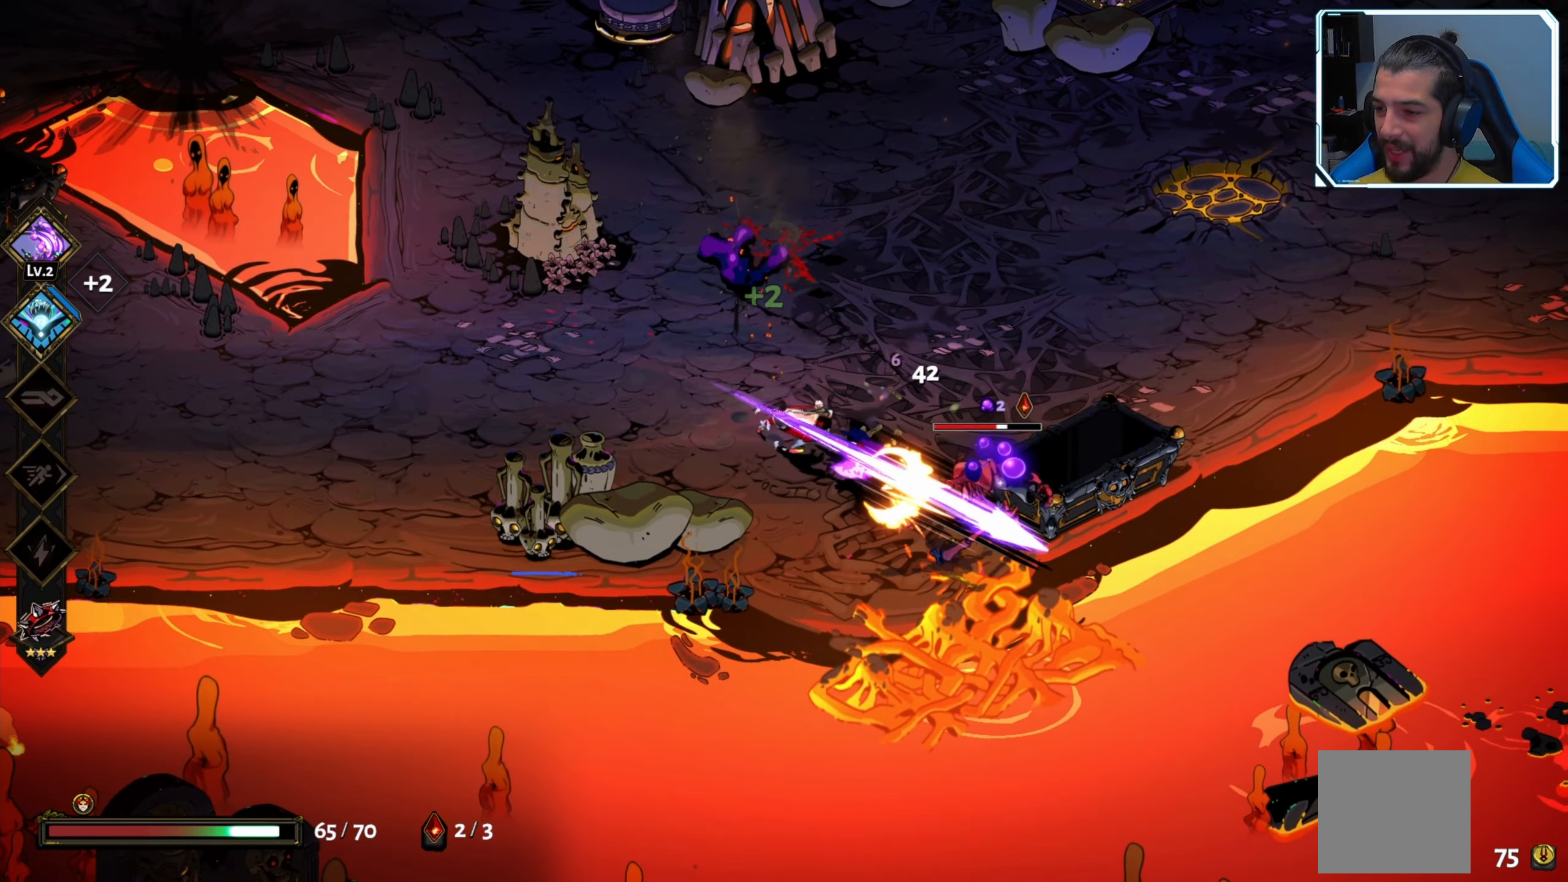
{"buttons": [], "left_stick": "down-right", "right_stick": "center", "events": [[17, "Y", "up"], [67, "left_stick", "center"], [100, "Y", "down"], [150, "Y", "up"], [217, "Y", "down"], [233, "left_stick", "right"], [300, "Y", "up"], [467, "left_stick", "down-right"]]}
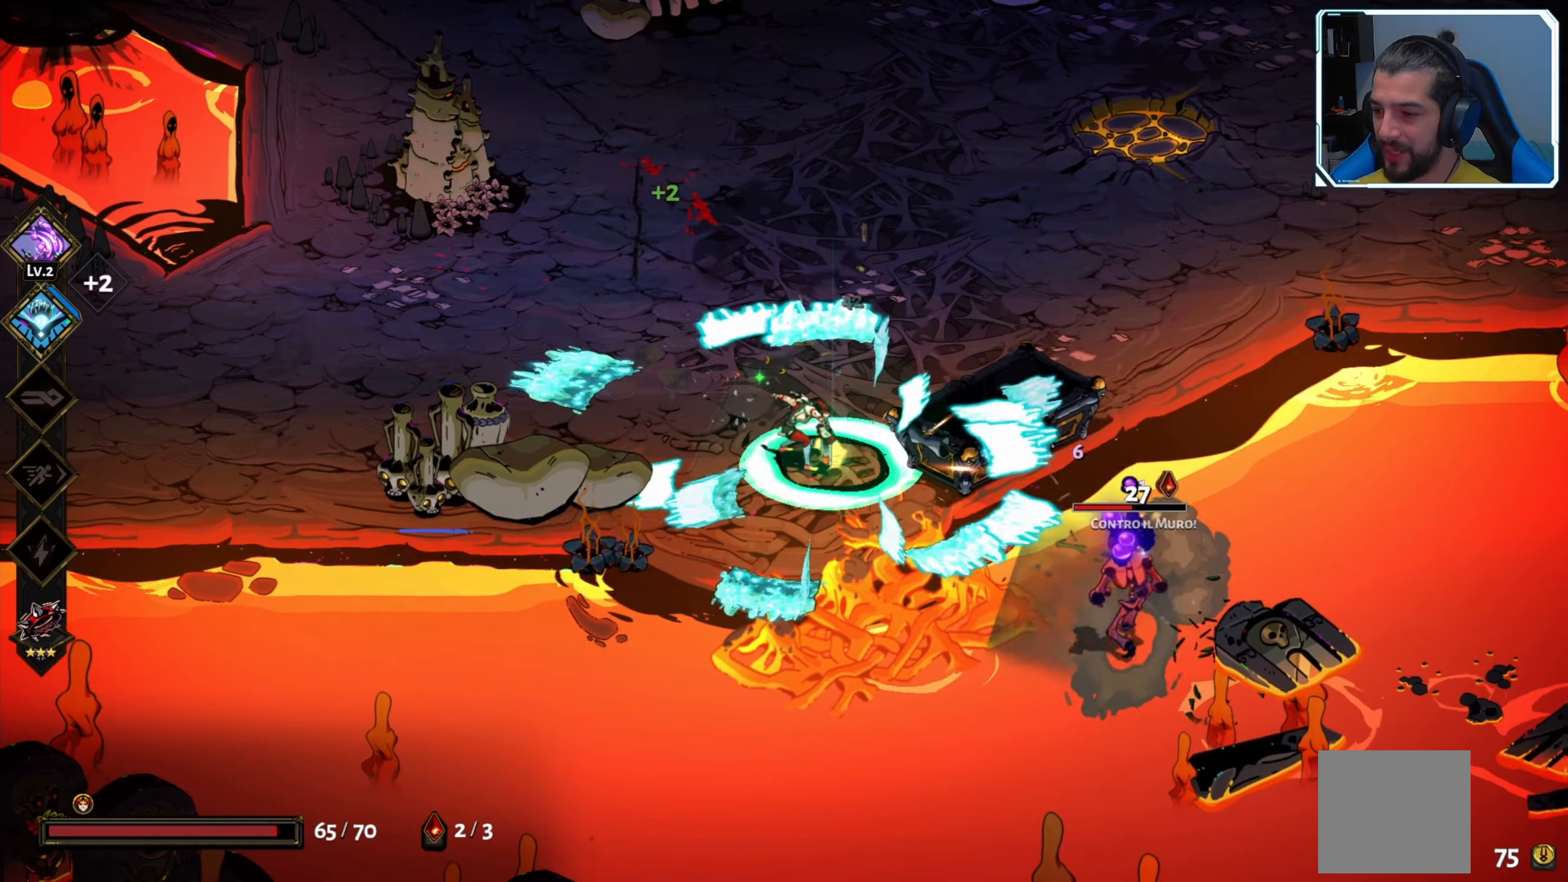
{"buttons": [], "left_stick": "up-left", "right_stick": "center", "events": [[150, "left_stick", "center"], [250, "A", "down"], [267, "left_stick", "up-left"], [350, "A", "up"]]}
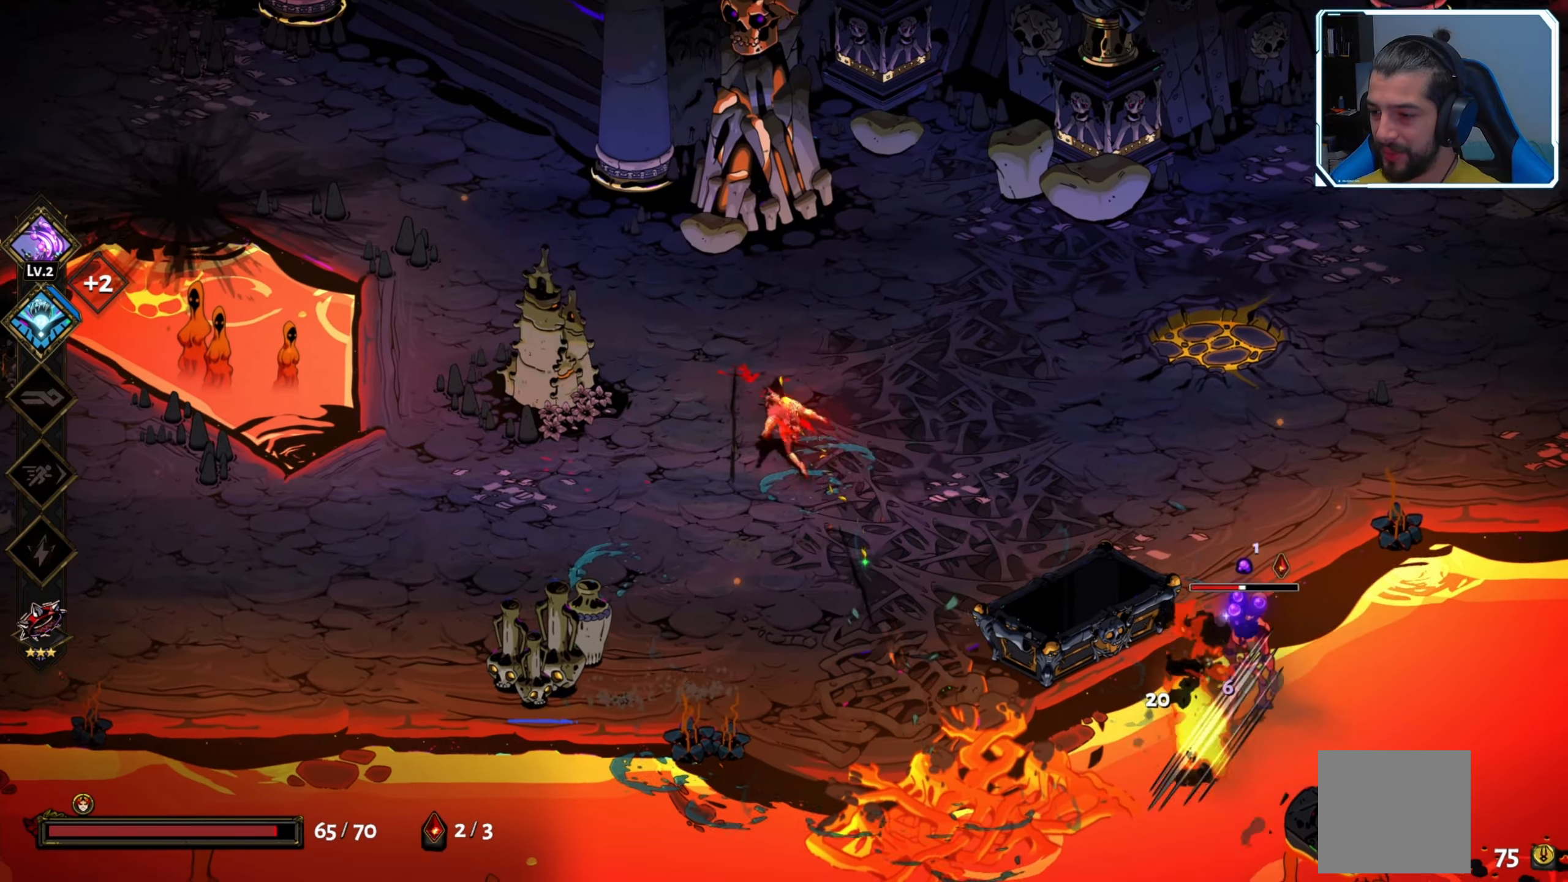
{"buttons": [], "left_stick": "right", "right_stick": "center", "events": [[17, "left_stick", "center"], [384, "left_stick", "right"]]}
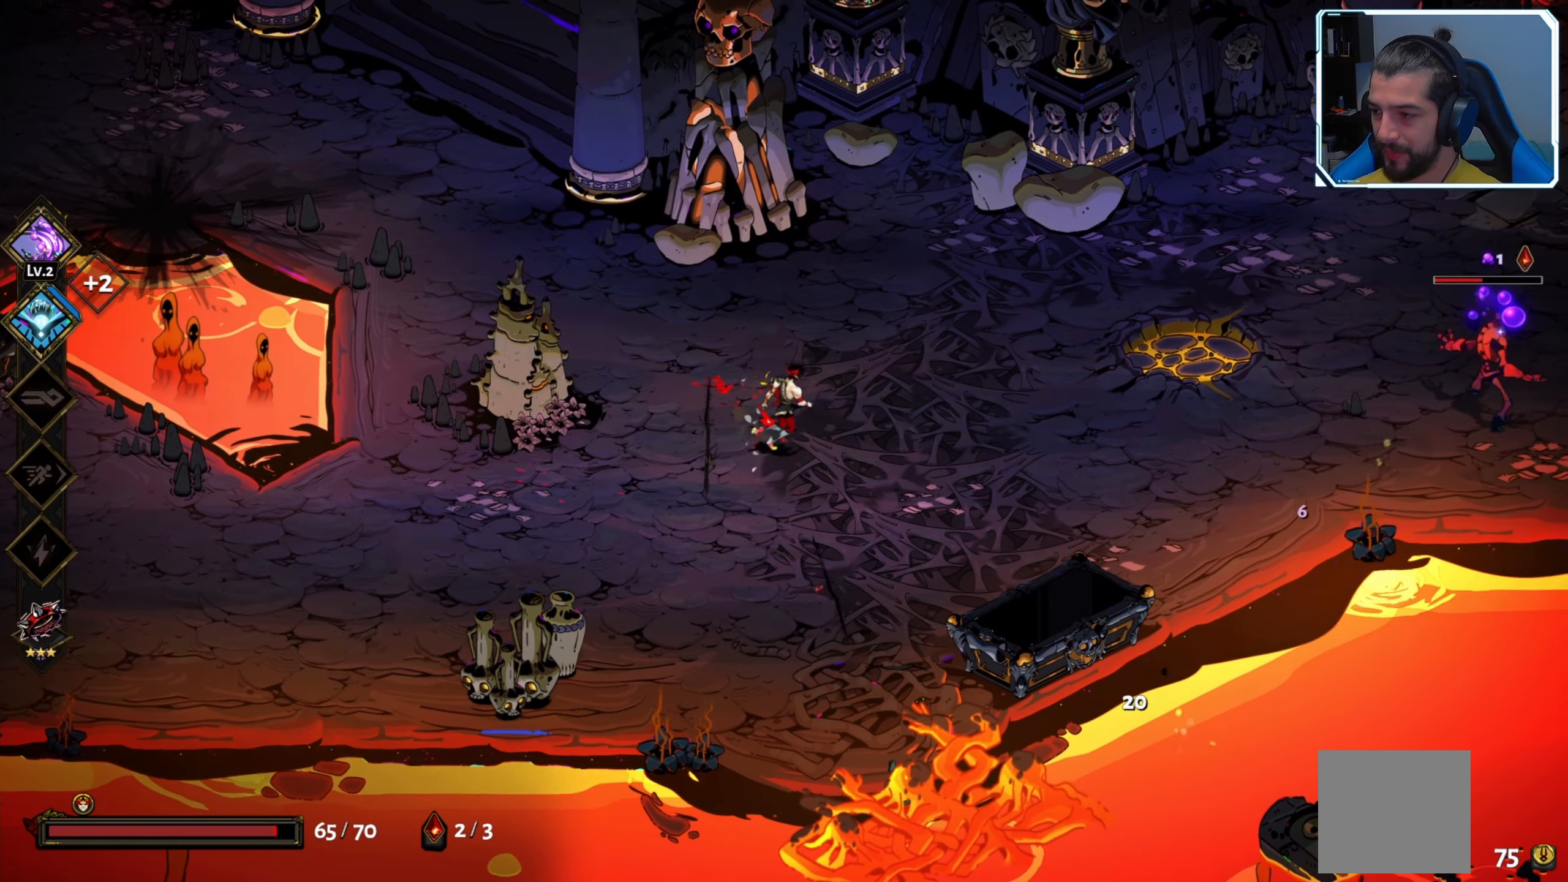
{"buttons": ["A"], "left_stick": "right", "right_stick": "center", "events": [[484, "A", "down"]]}
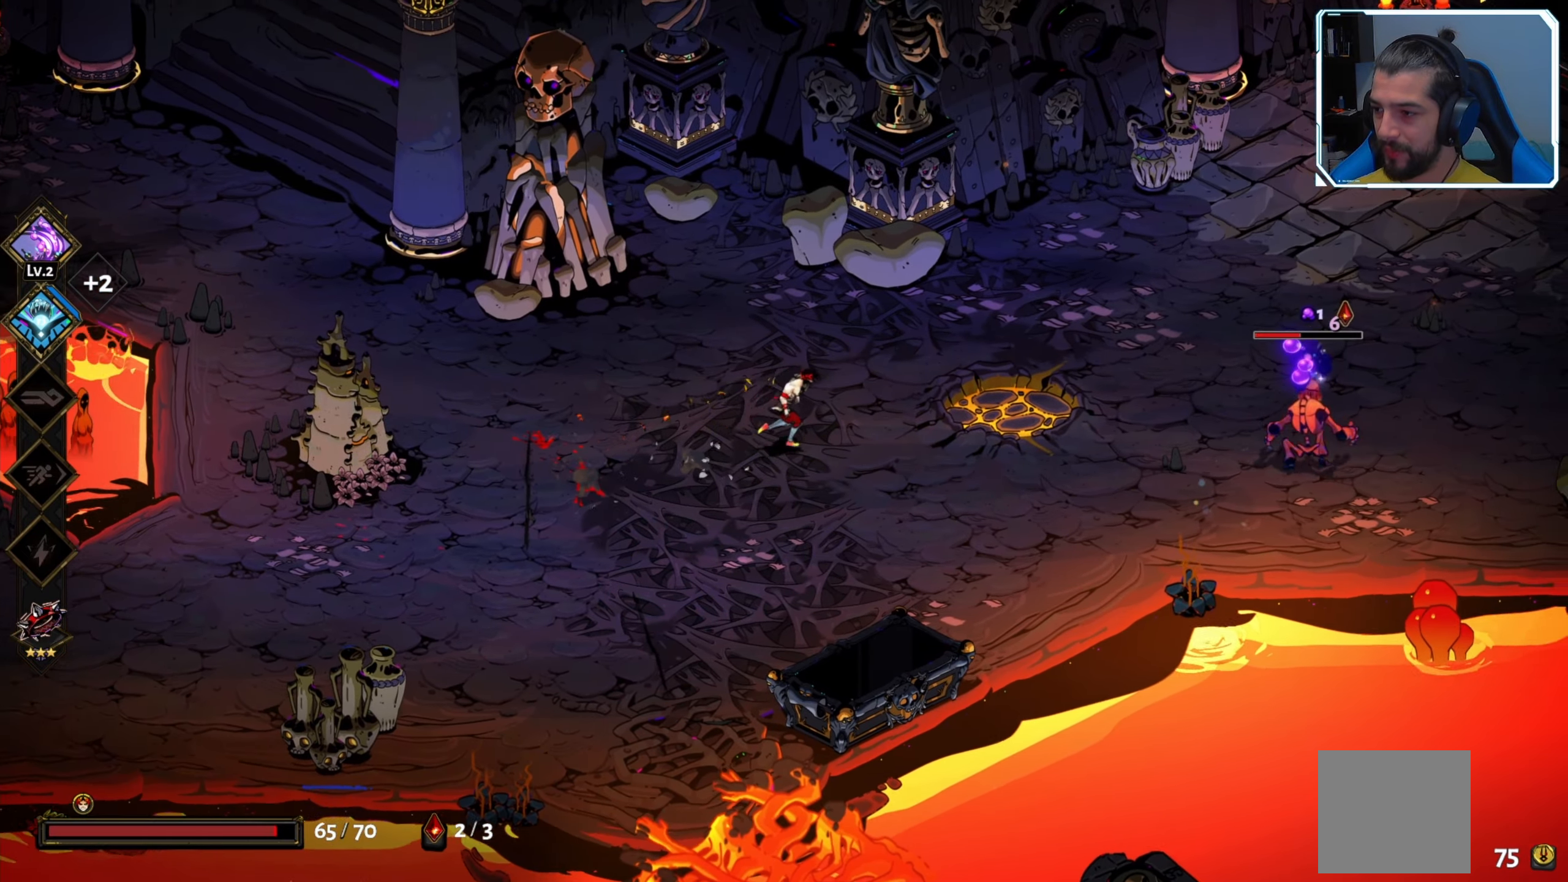
{"buttons": ["X"], "left_stick": "right", "right_stick": "center", "events": [[134, "X", "down"], [184, "A", "up"], [284, "X", "up"], [350, "X", "down"], [434, "X", "up"], [484, "X", "down"]]}
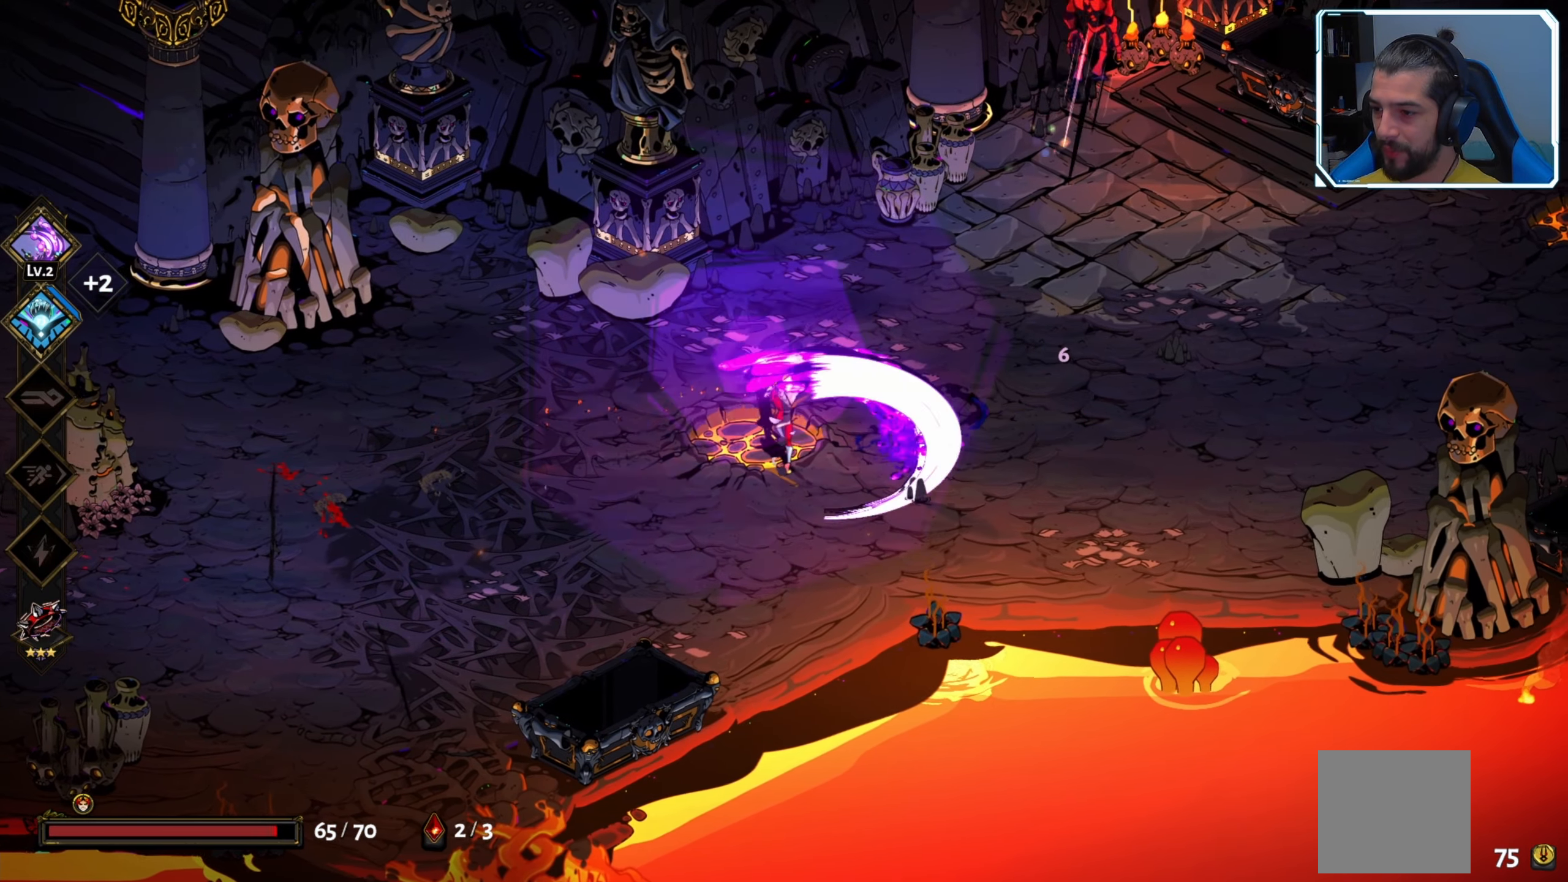
{"buttons": ["A"], "left_stick": "up-right", "right_stick": "center", "events": [[67, "X", "up"], [150, "X", "down"], [200, "X", "up"], [267, "left_stick", "center"], [384, "left_stick", "up-right"], [500, "A", "down"]]}
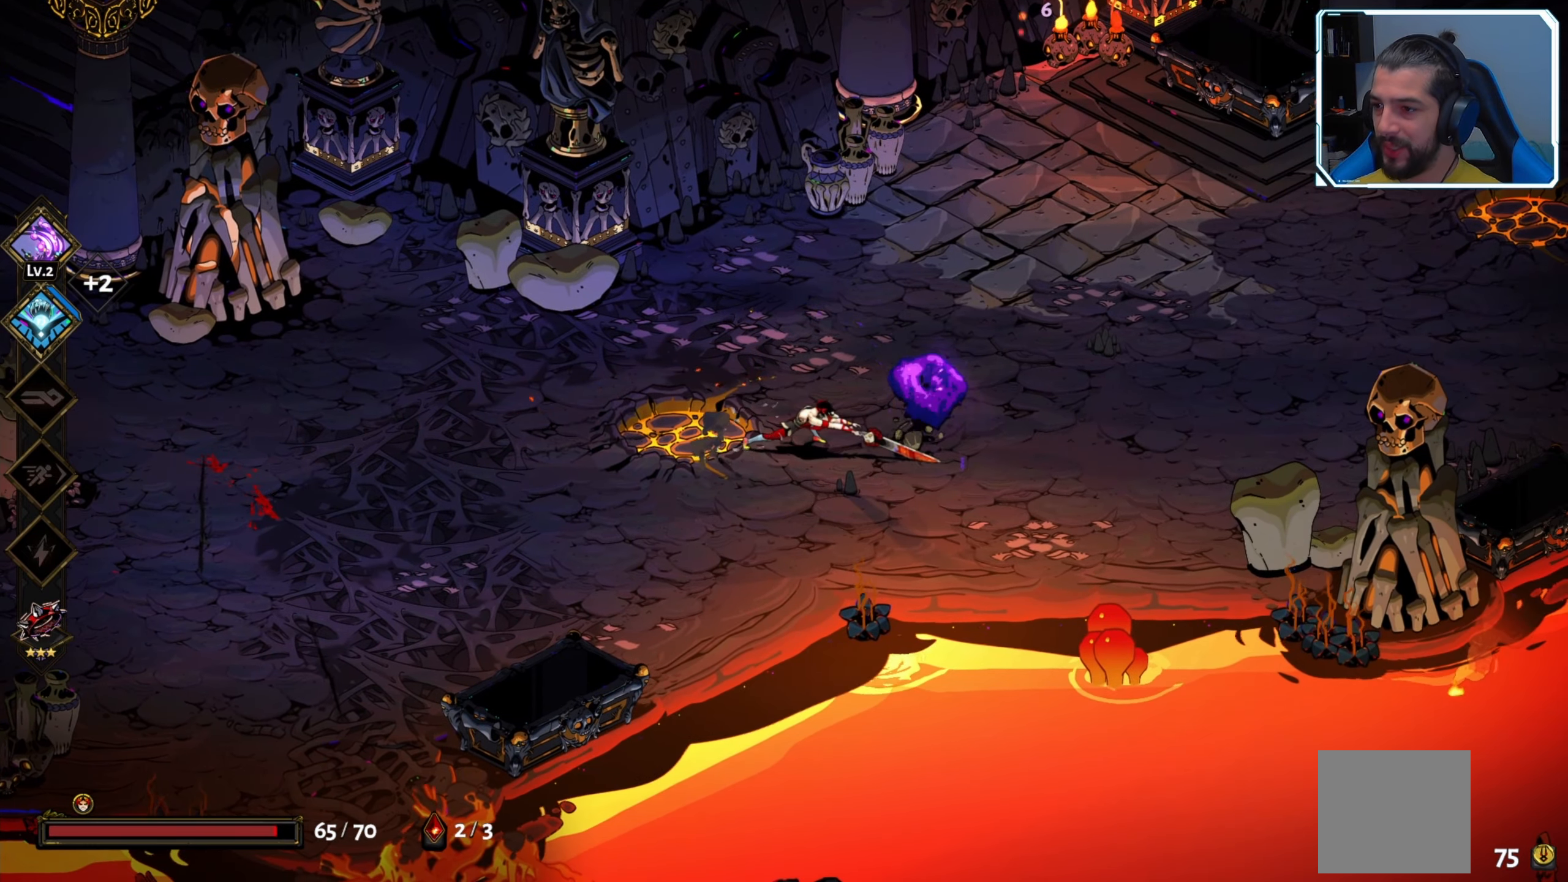
{"buttons": [], "left_stick": "up-right", "right_stick": "center", "events": [[150, "A", "up"]]}
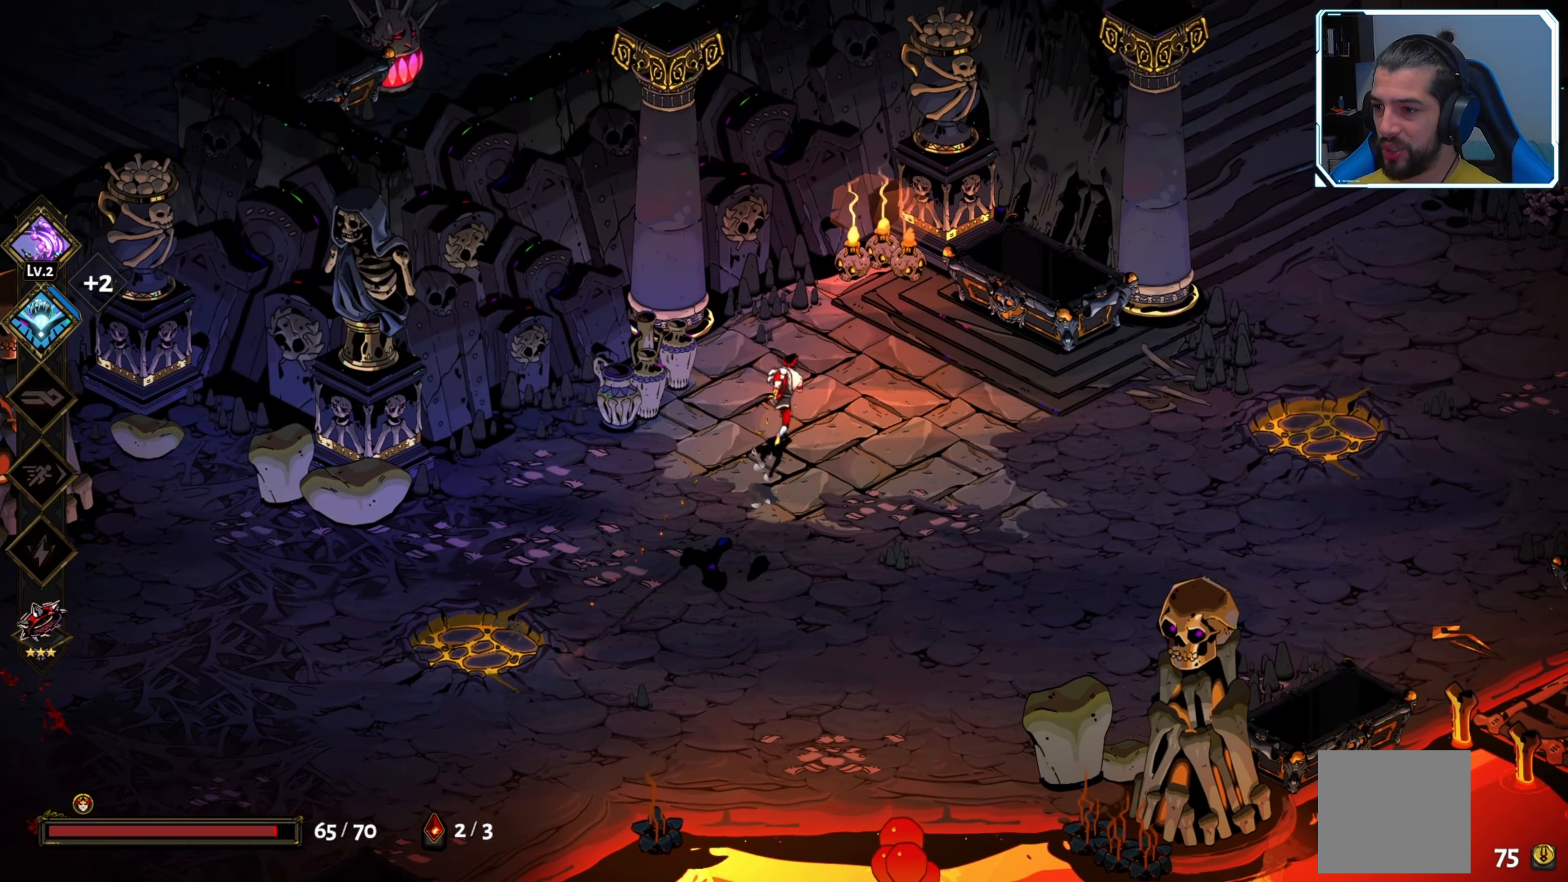
{"buttons": [], "left_stick": "right", "right_stick": "center", "events": [[317, "left_stick", "right"]]}
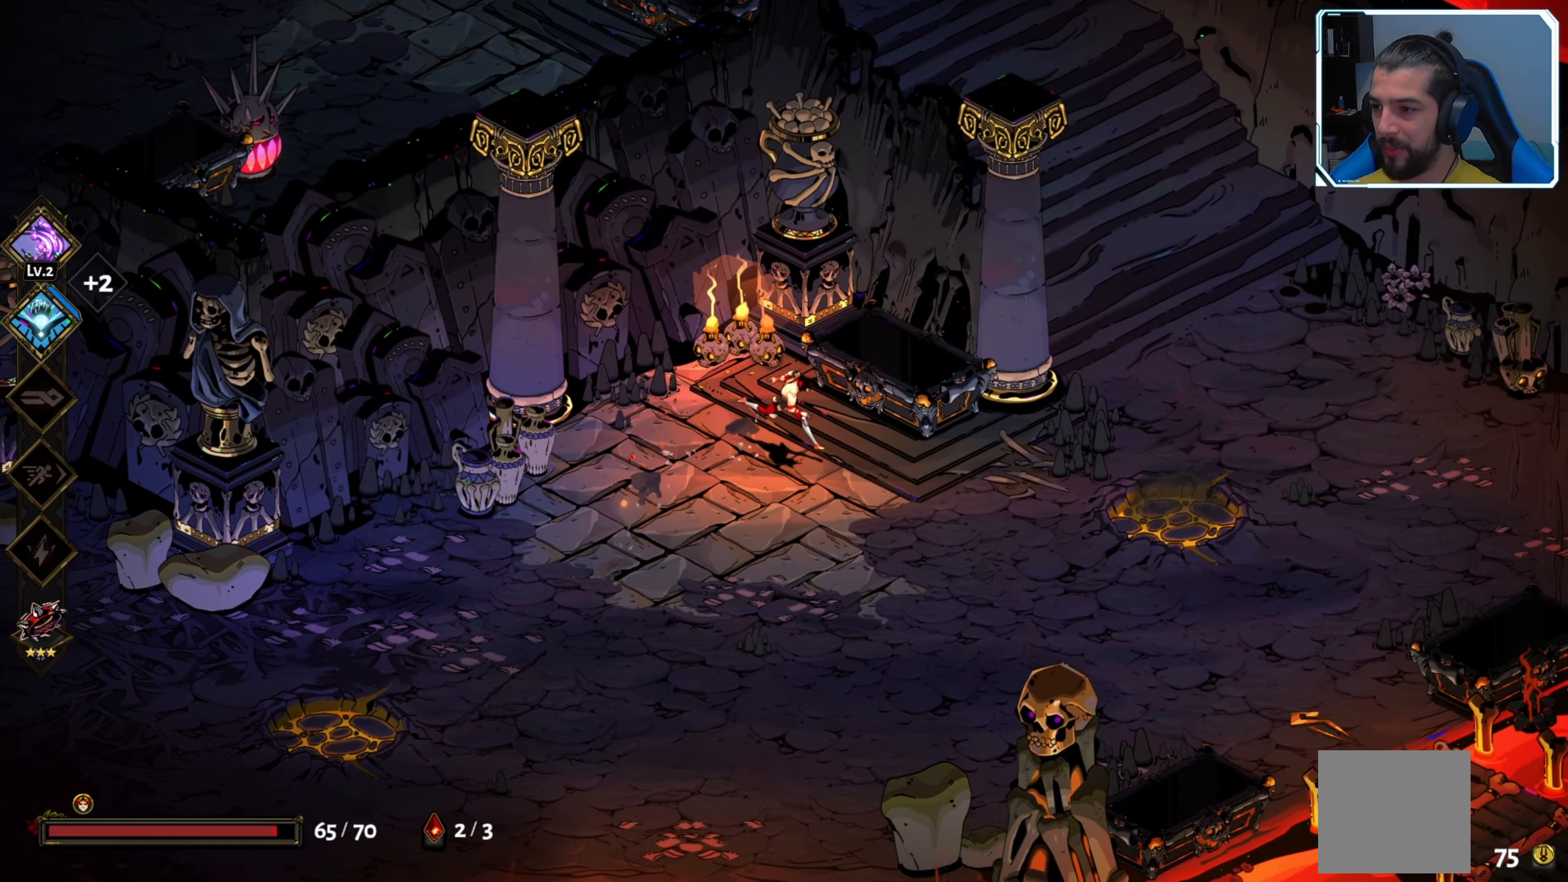
{"buttons": [], "left_stick": "up-right", "right_stick": "center", "events": [[484, "left_stick", "up-right"]]}
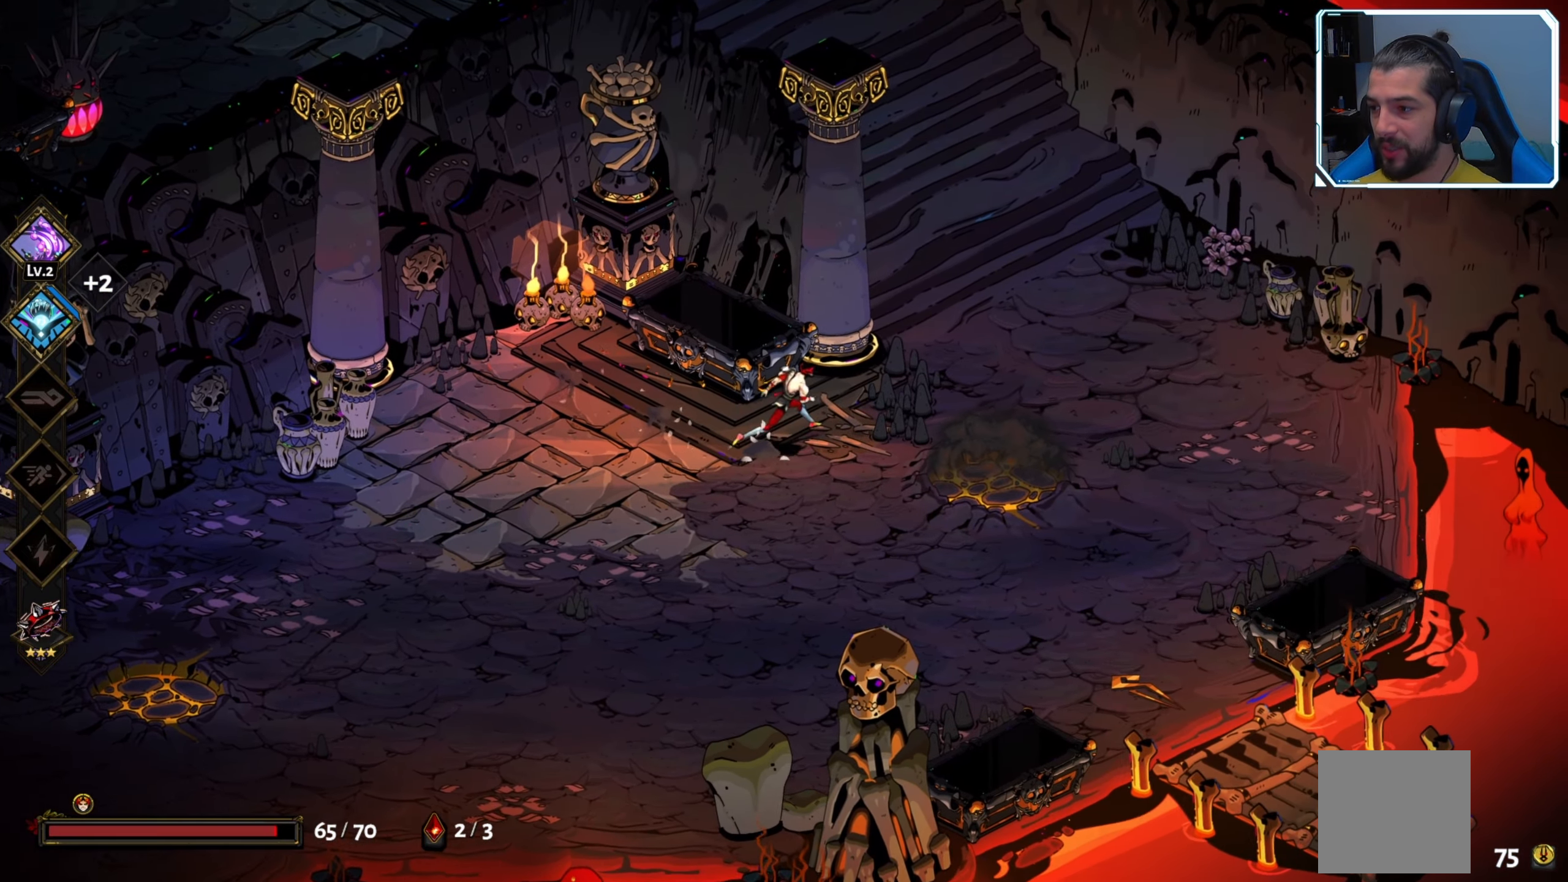
{"buttons": [], "left_stick": "up-right", "right_stick": "center", "events": []}
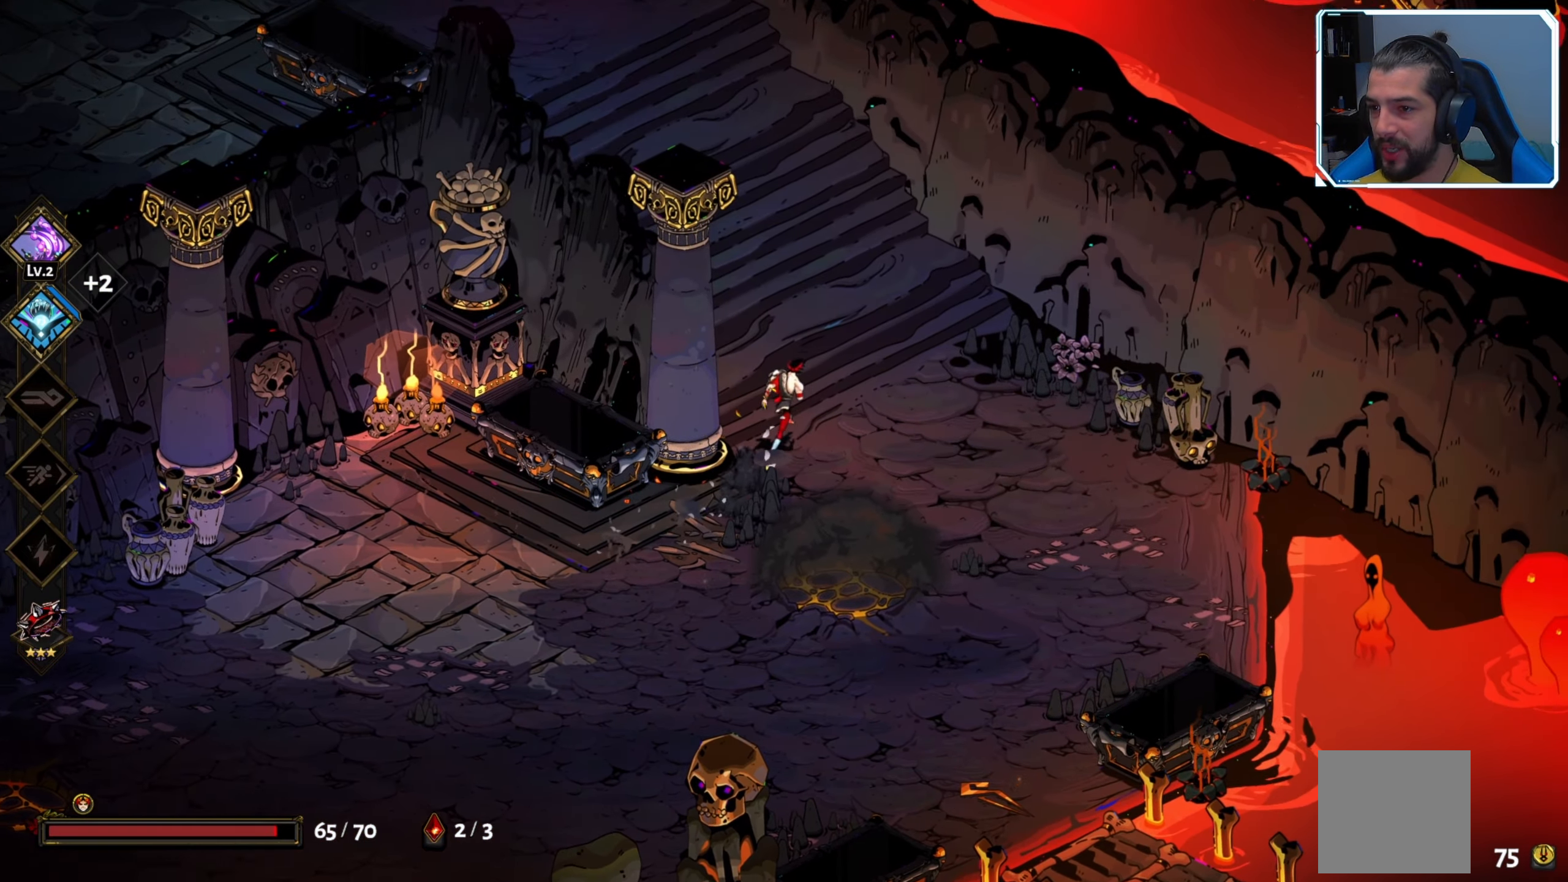
{"buttons": [], "left_stick": "up-left", "right_stick": "center", "events": [[67, "left_stick", "up"], [334, "left_stick", "up-left"]]}